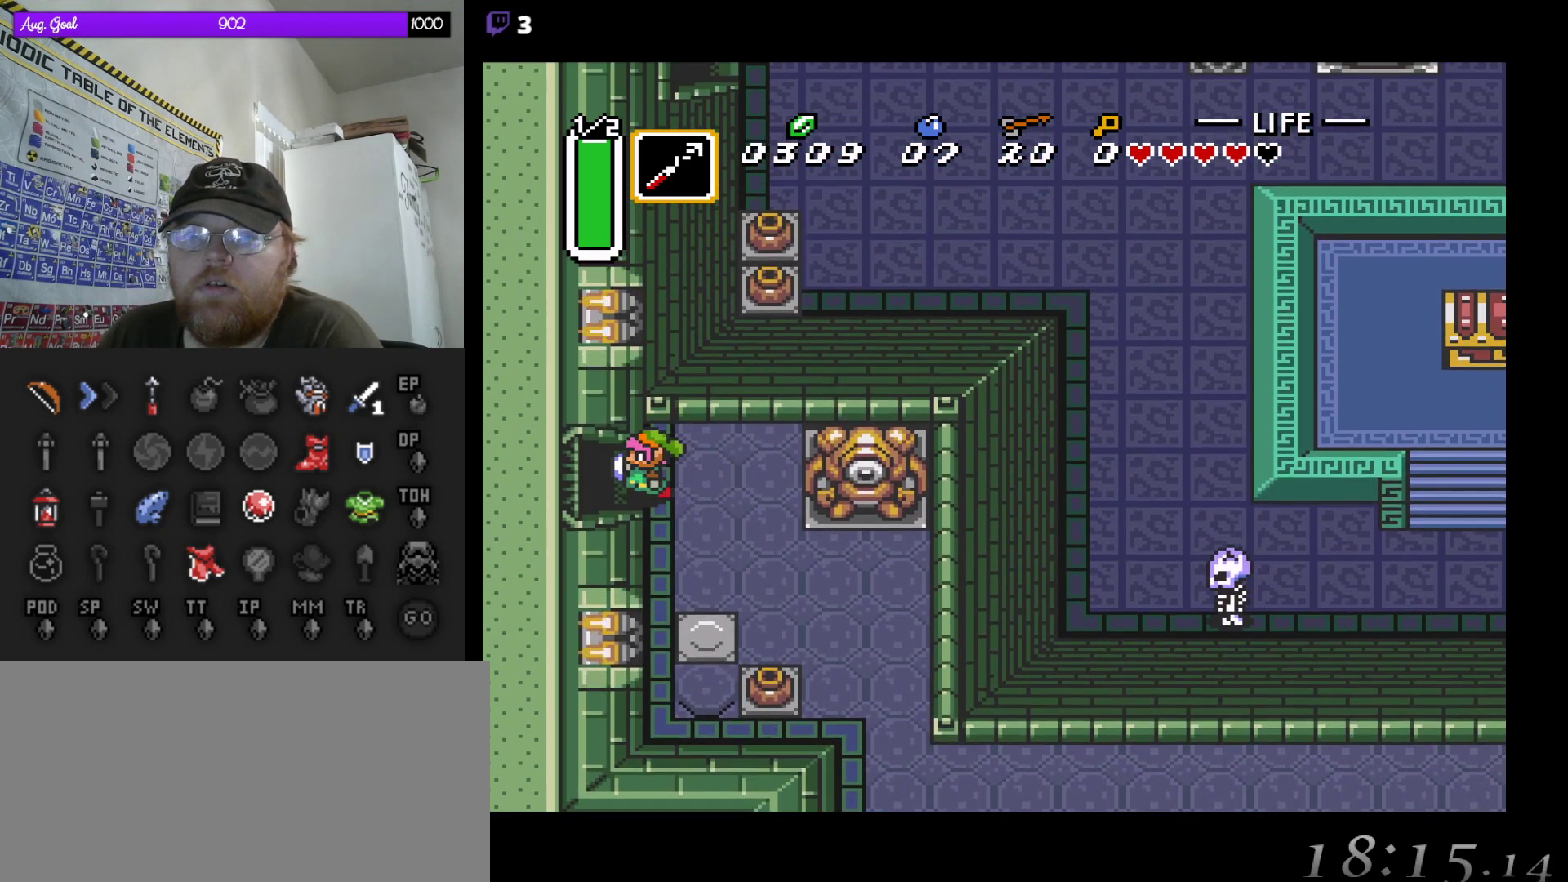
Gameplay with a controller (Nintendo layout); each line is a JSON object with the inputs held at the frame after it. "events" lists button and stick changes between this image and that frame as [ms after this image, input, new state], when the widget could be followed in between. Not read: L3 R3.
{"buttons": ["DPAD_LEFT"], "events": []}
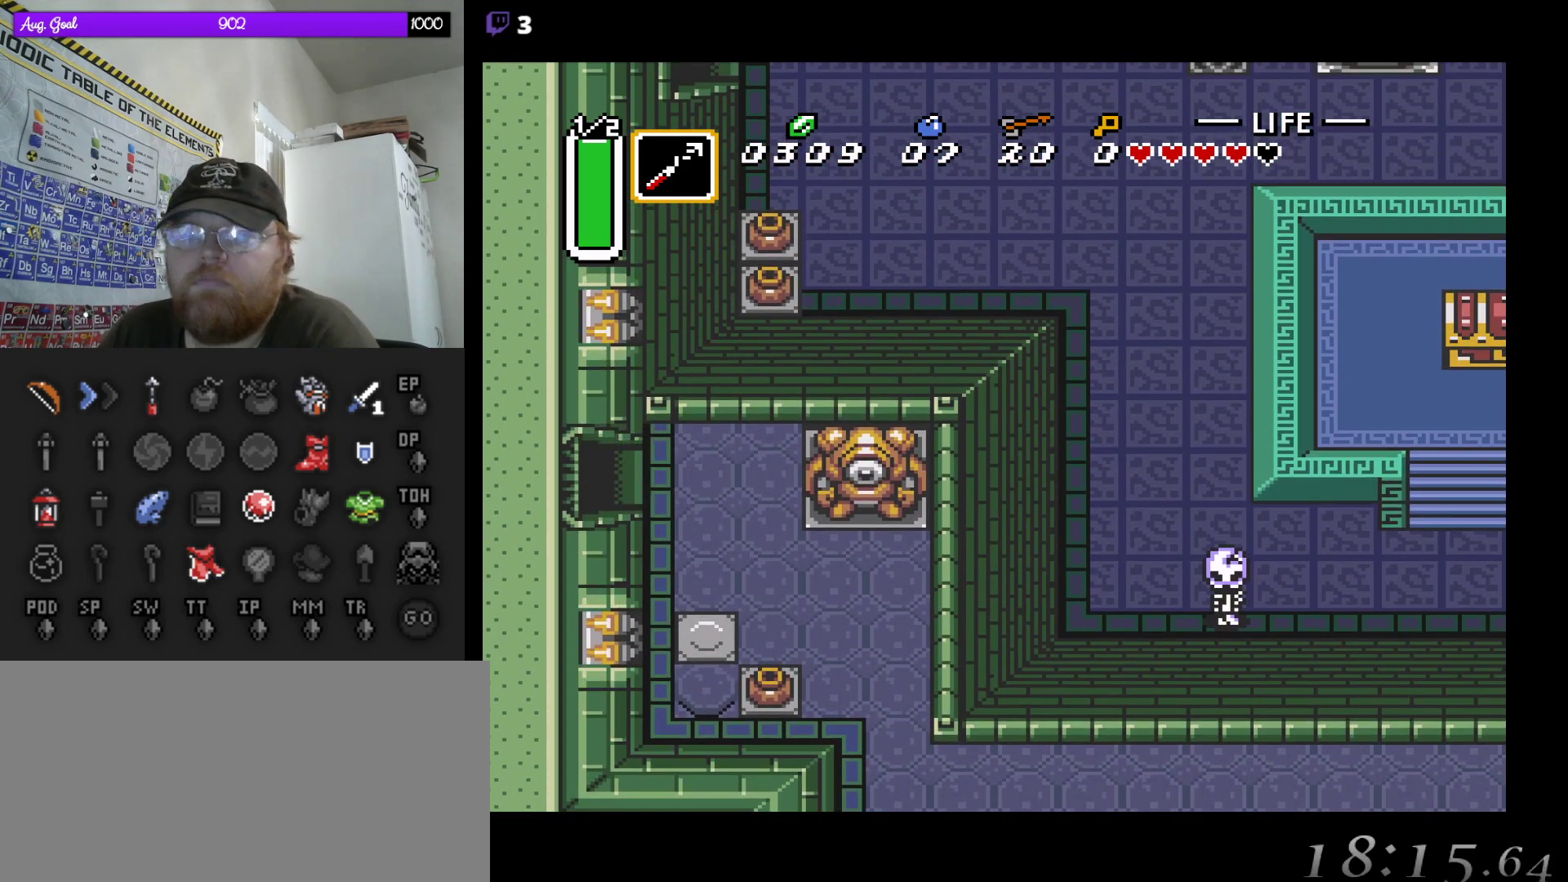
{"buttons": [], "events": [[283, "DPAD_LEFT", "up"]]}
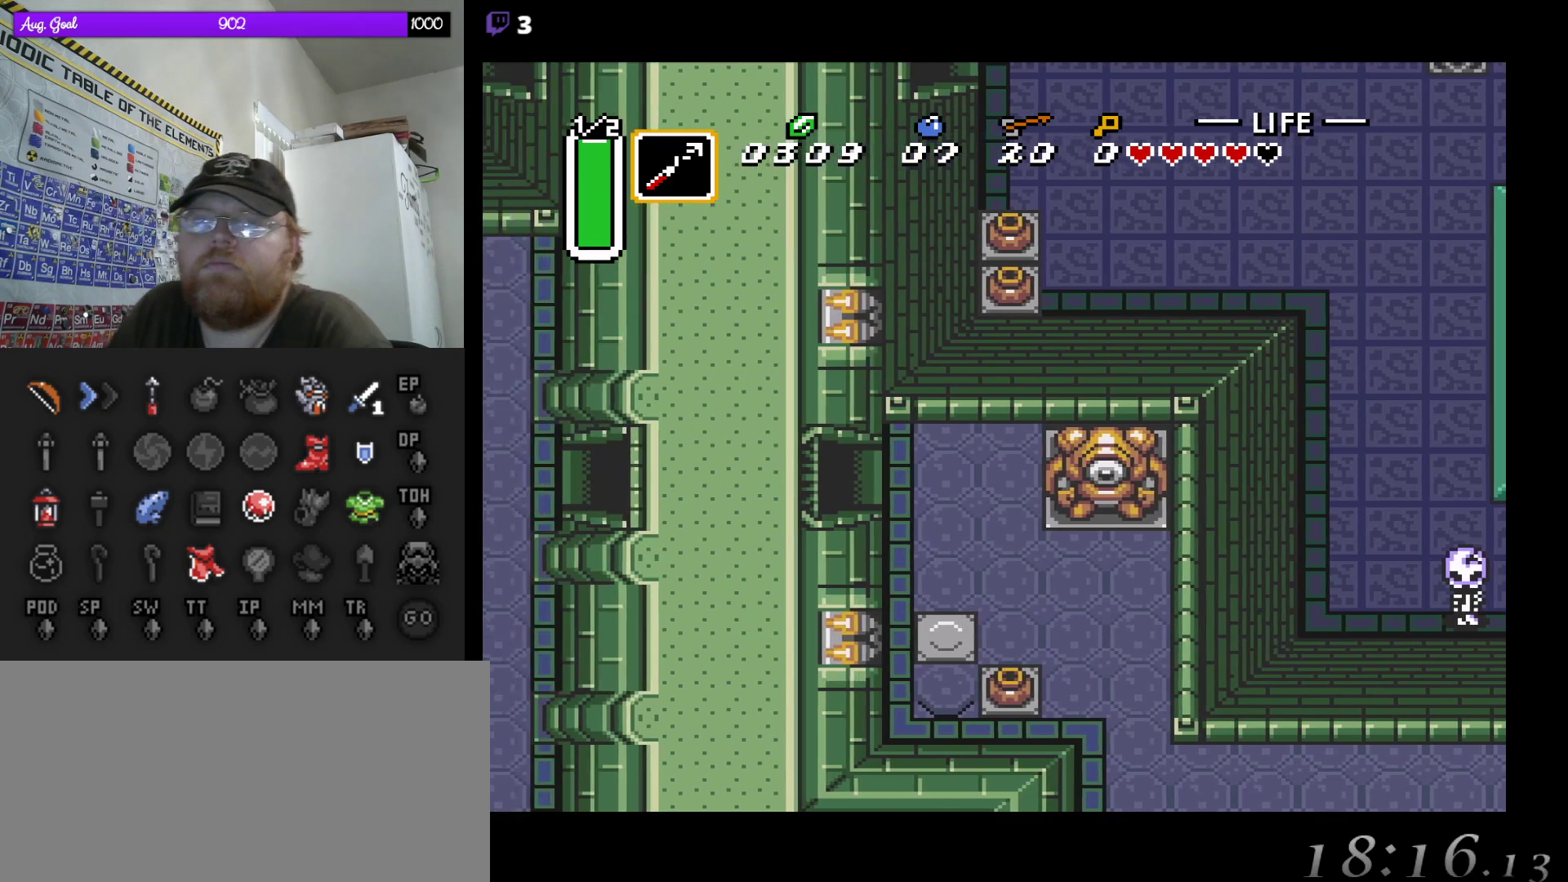
{"buttons": ["DPAD_LEFT"], "events": [[267, "DPAD_LEFT", "down"]]}
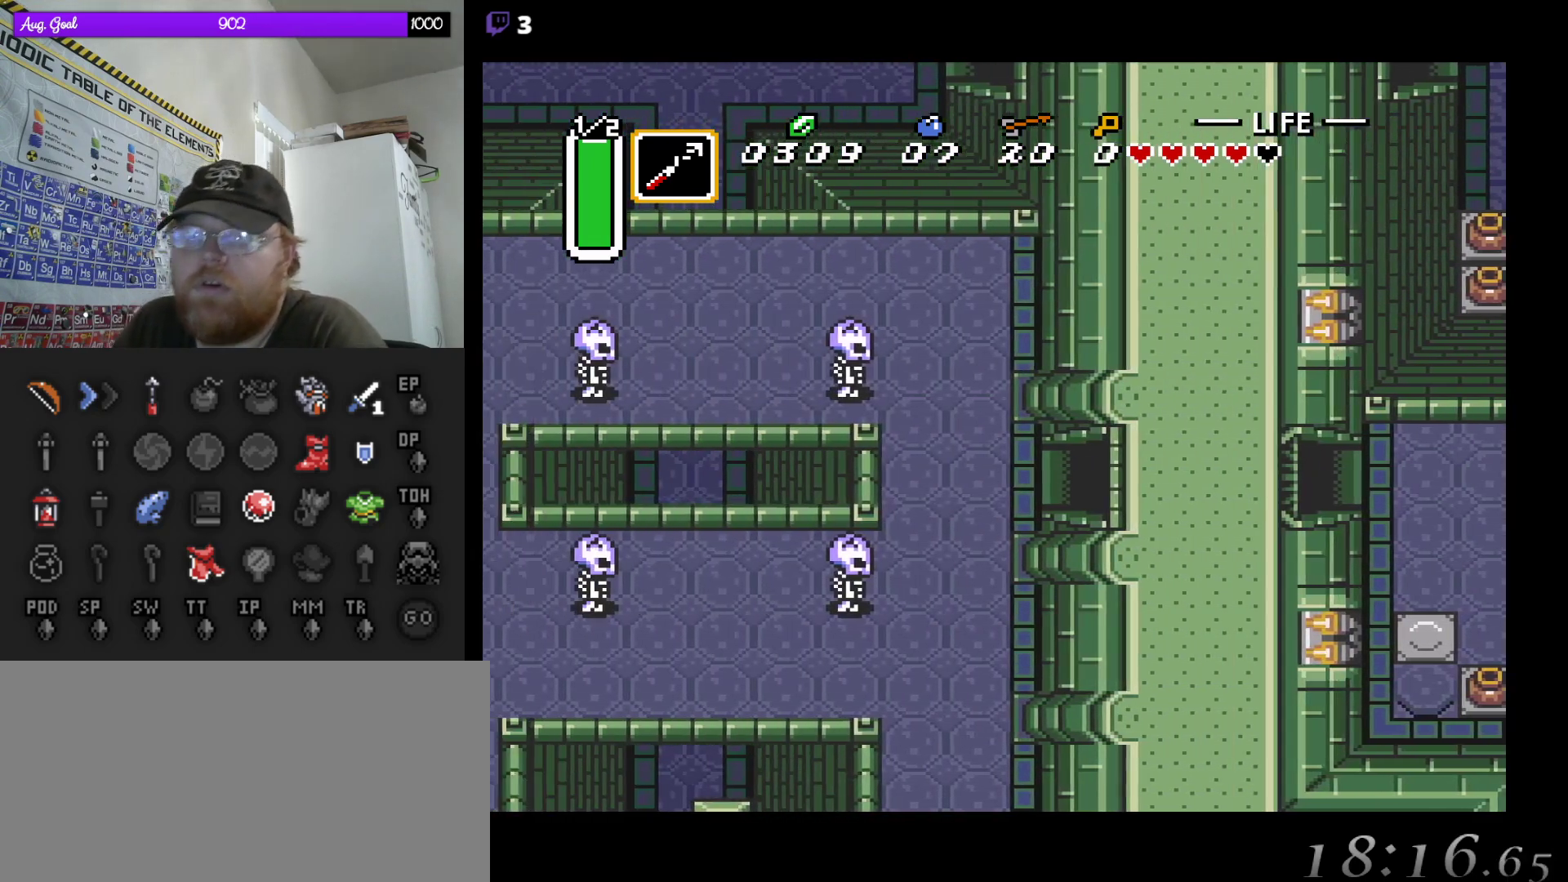
{"buttons": ["DPAD_LEFT"], "events": []}
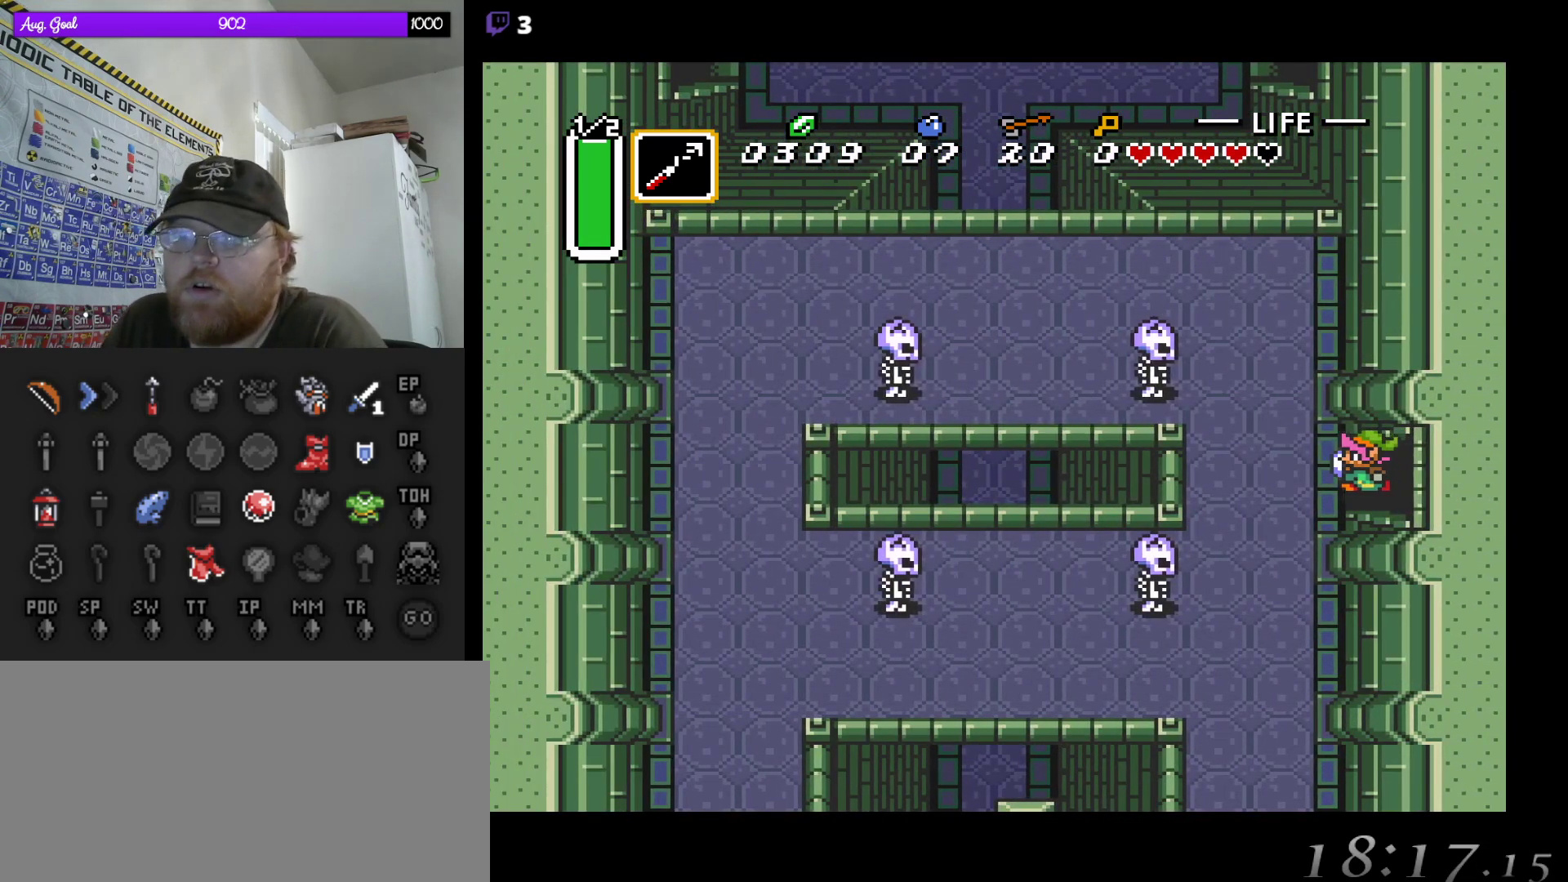
{"buttons": ["DPAD_DOWN", "DPAD_LEFT"], "events": [[500, "DPAD_DOWN", "down"]]}
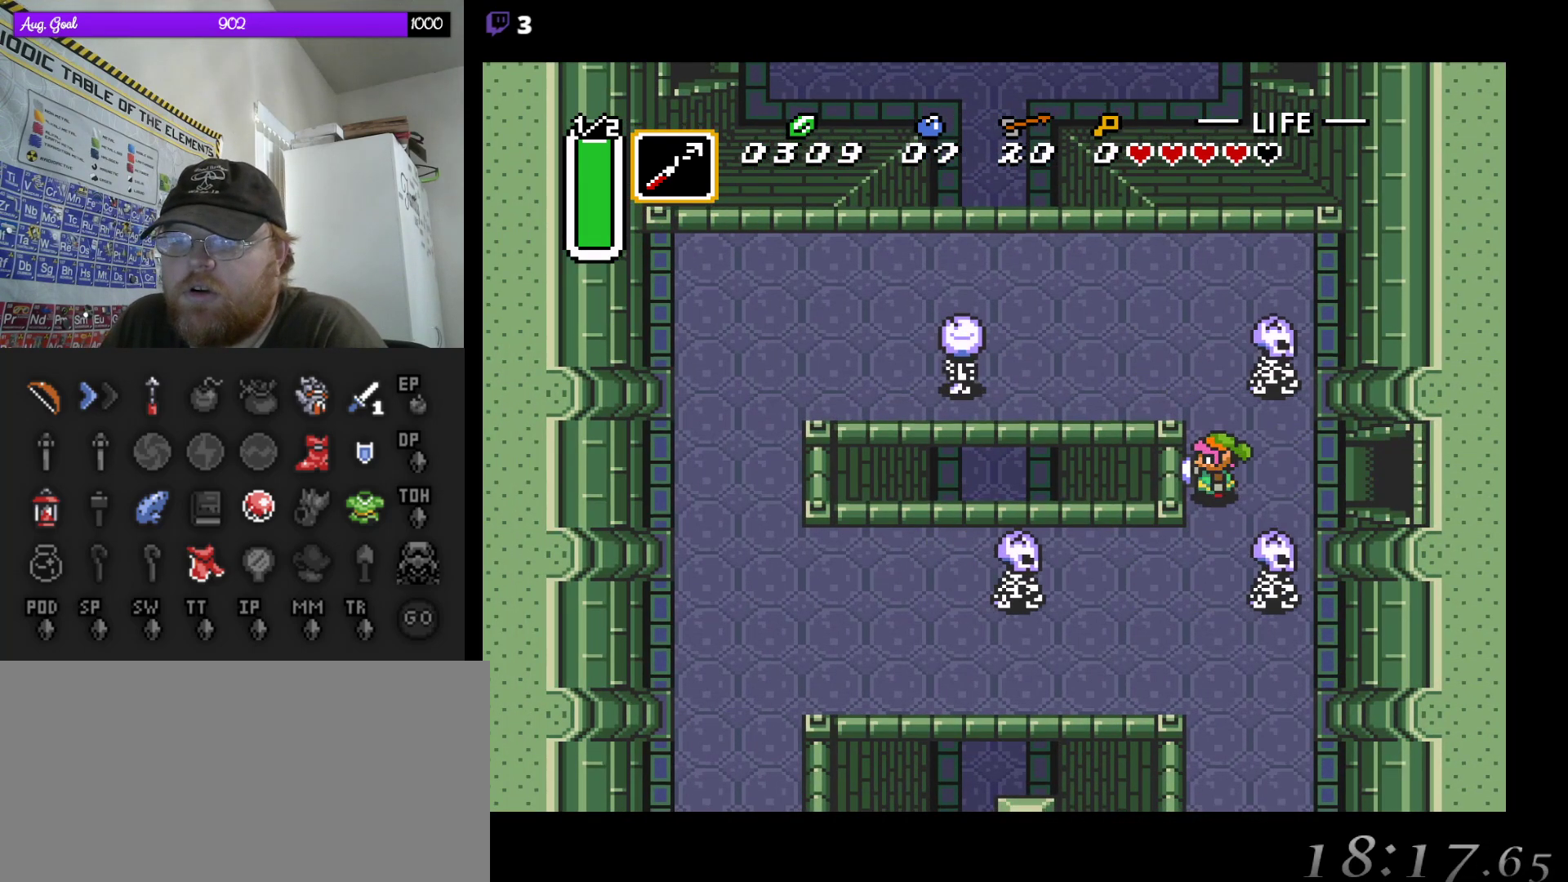
{"buttons": ["DPAD_DOWN", "DPAD_LEFT"], "events": [[33, "DPAD_LEFT", "up"], [367, "DPAD_LEFT", "down"]]}
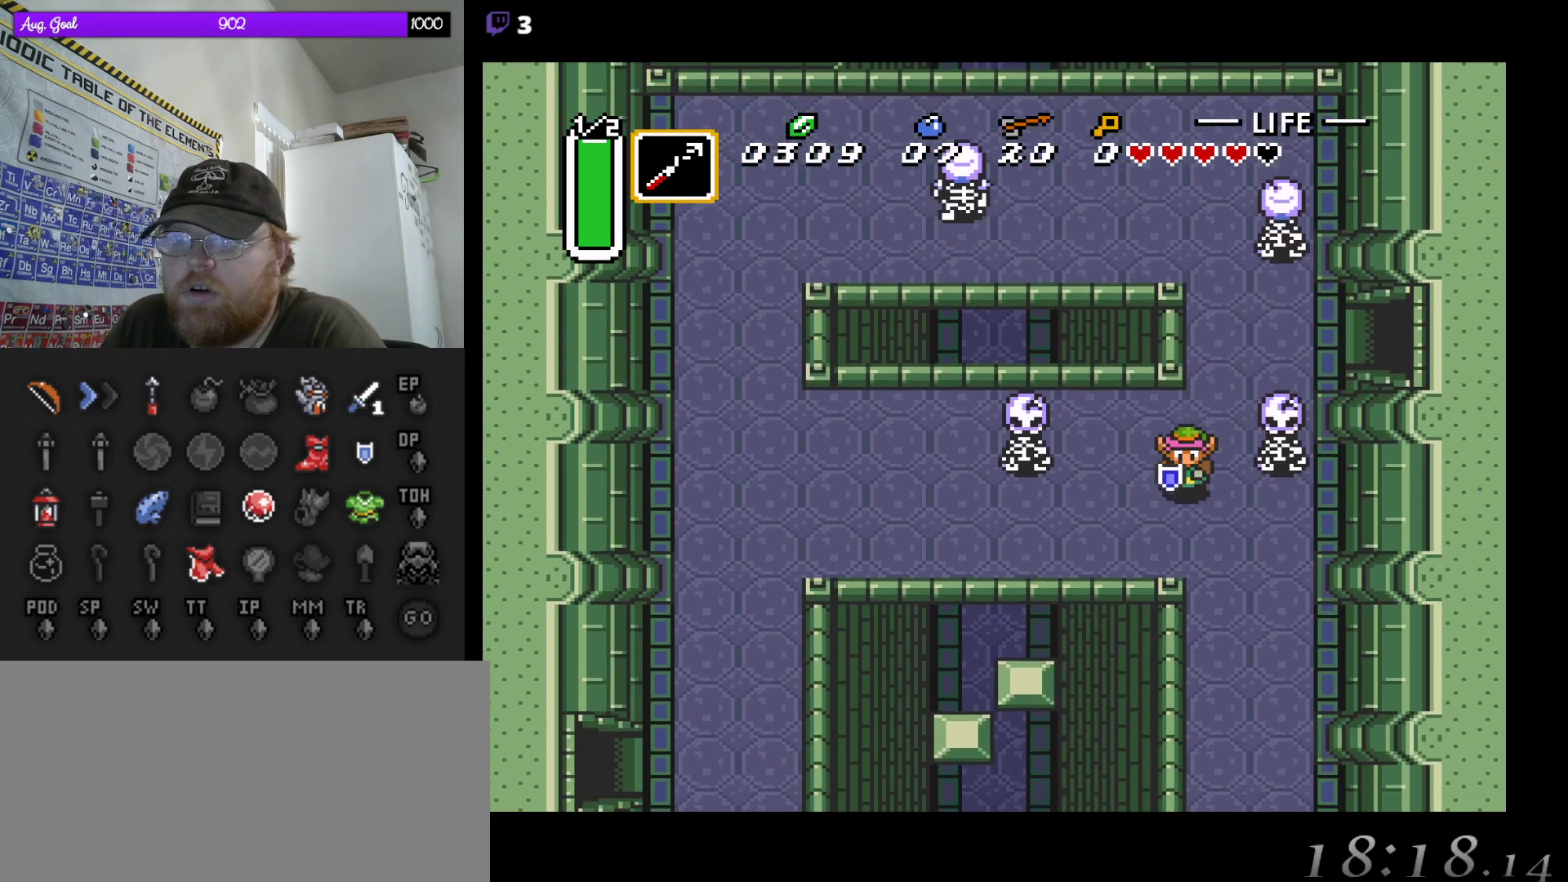
{"buttons": ["DPAD_LEFT"], "events": [[150, "DPAD_DOWN", "up"]]}
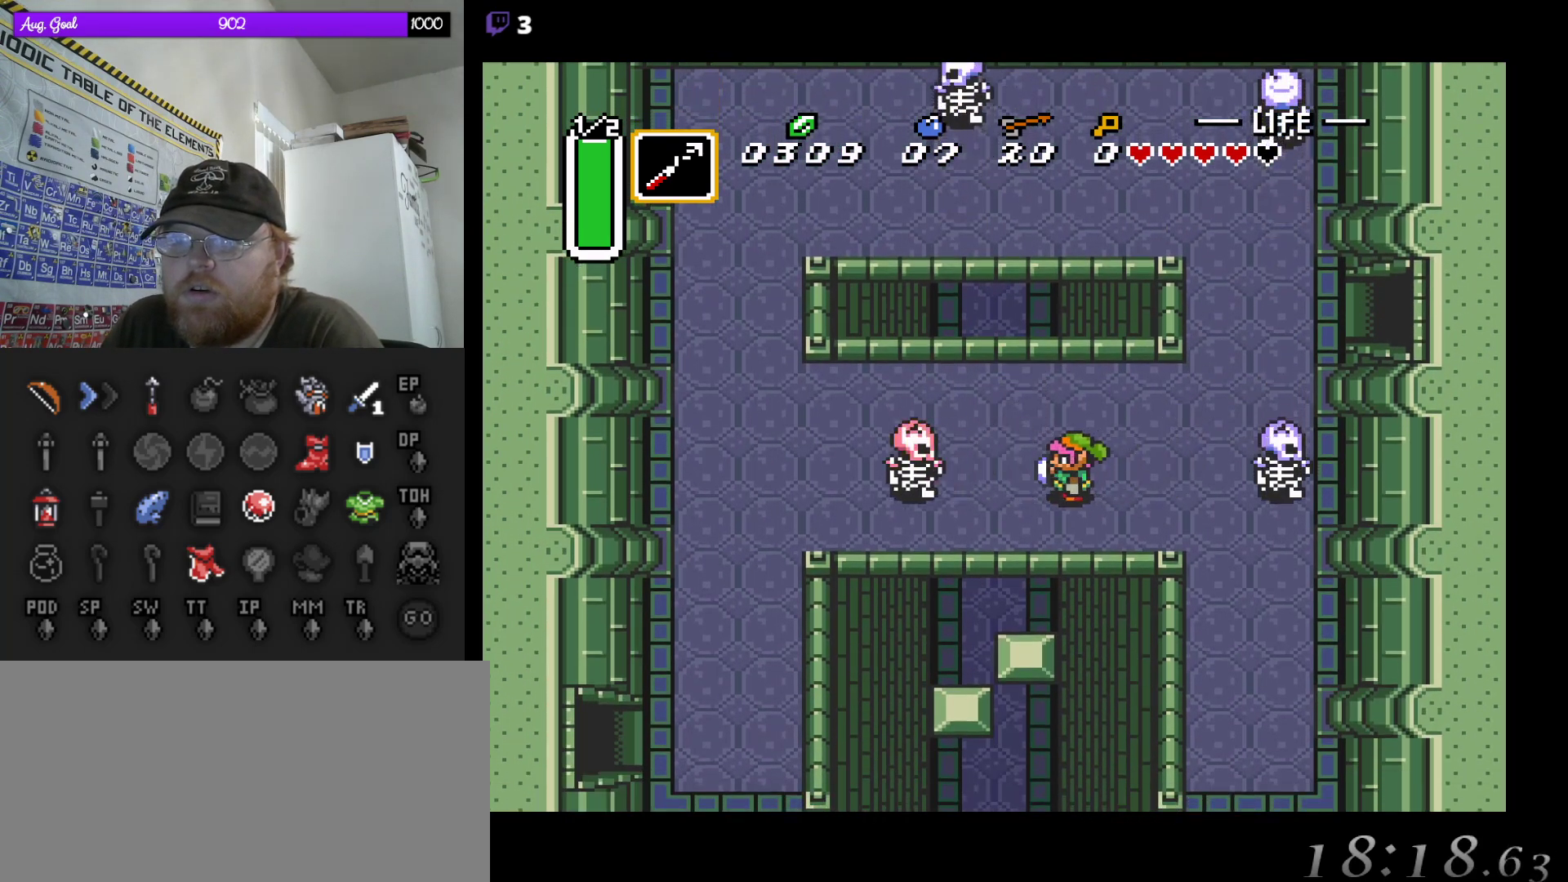
{"buttons": ["DPAD_LEFT"], "events": []}
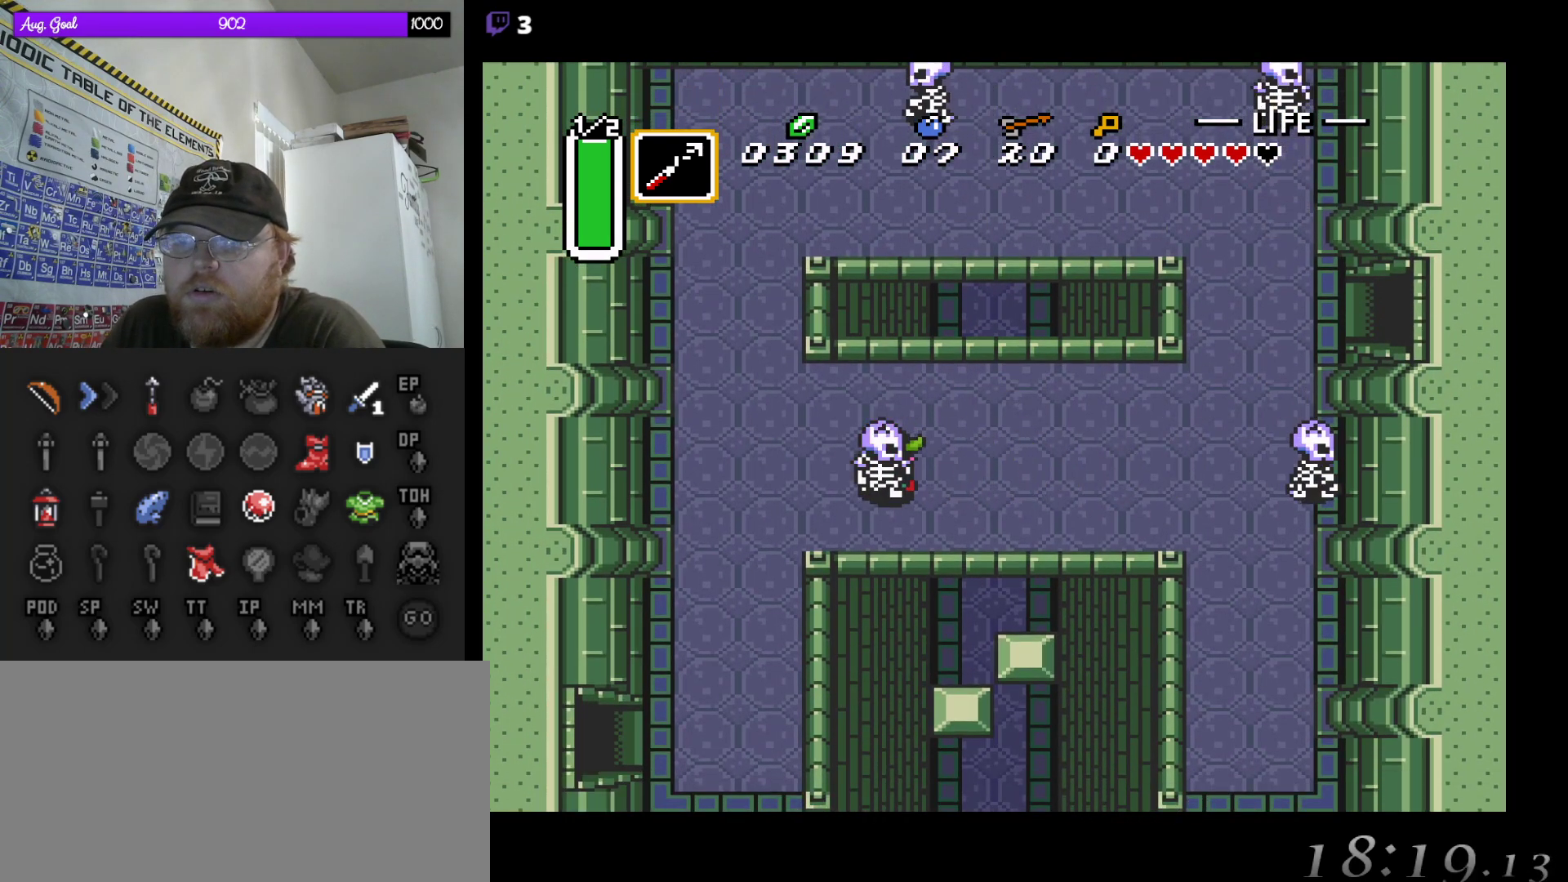
{"buttons": ["DPAD_DOWN", "DPAD_LEFT"], "events": [[117, "DPAD_DOWN", "down"]]}
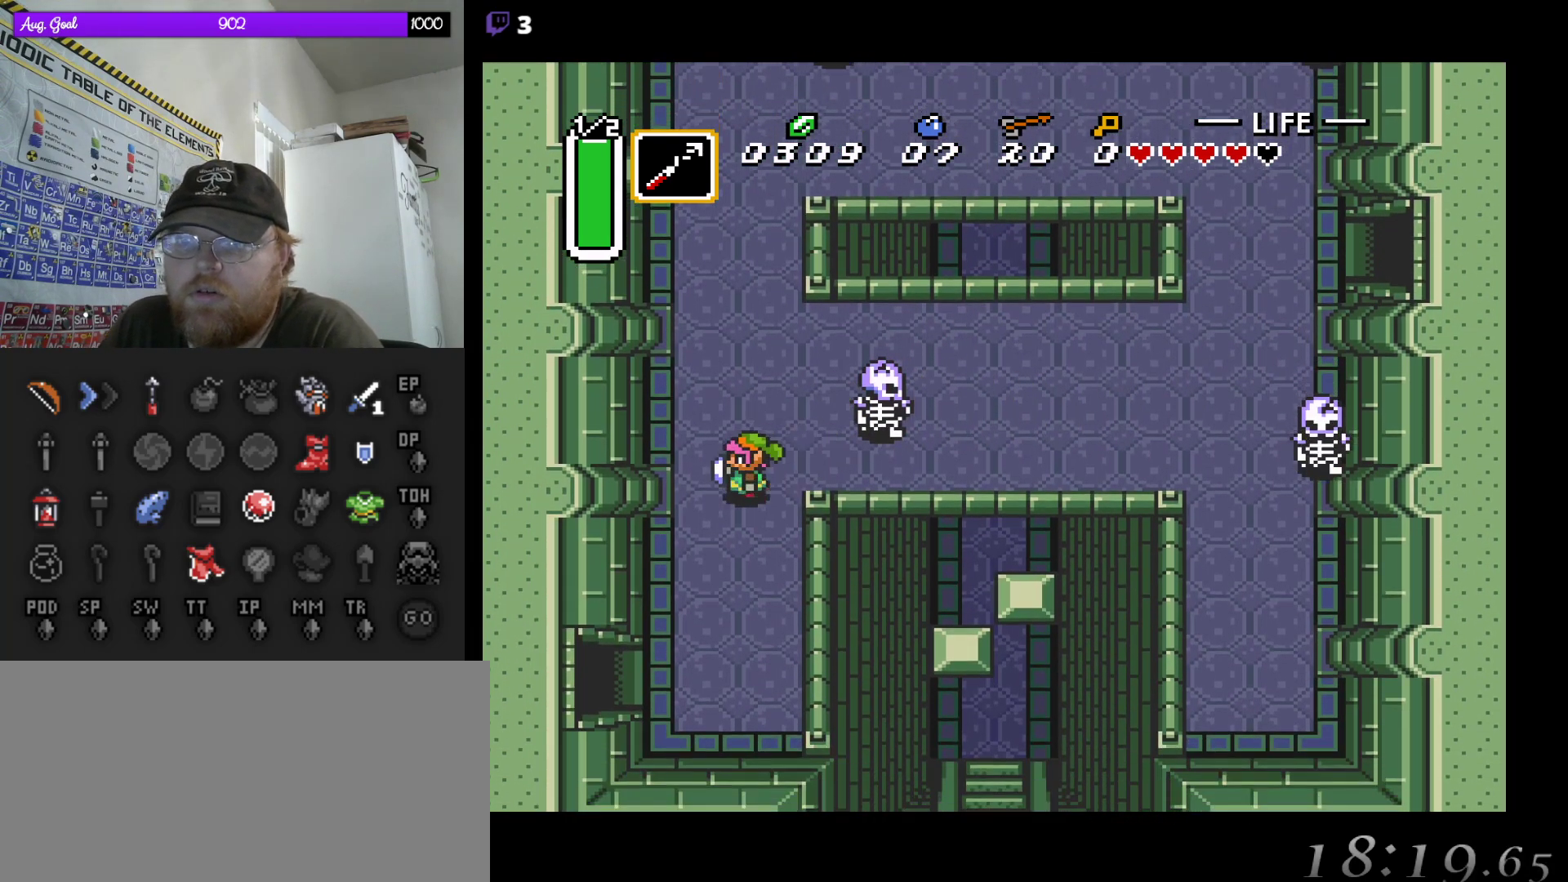
{"buttons": ["DPAD_DOWN", "DPAD_LEFT"], "events": [[233, "DPAD_LEFT", "up"], [433, "DPAD_LEFT", "down"]]}
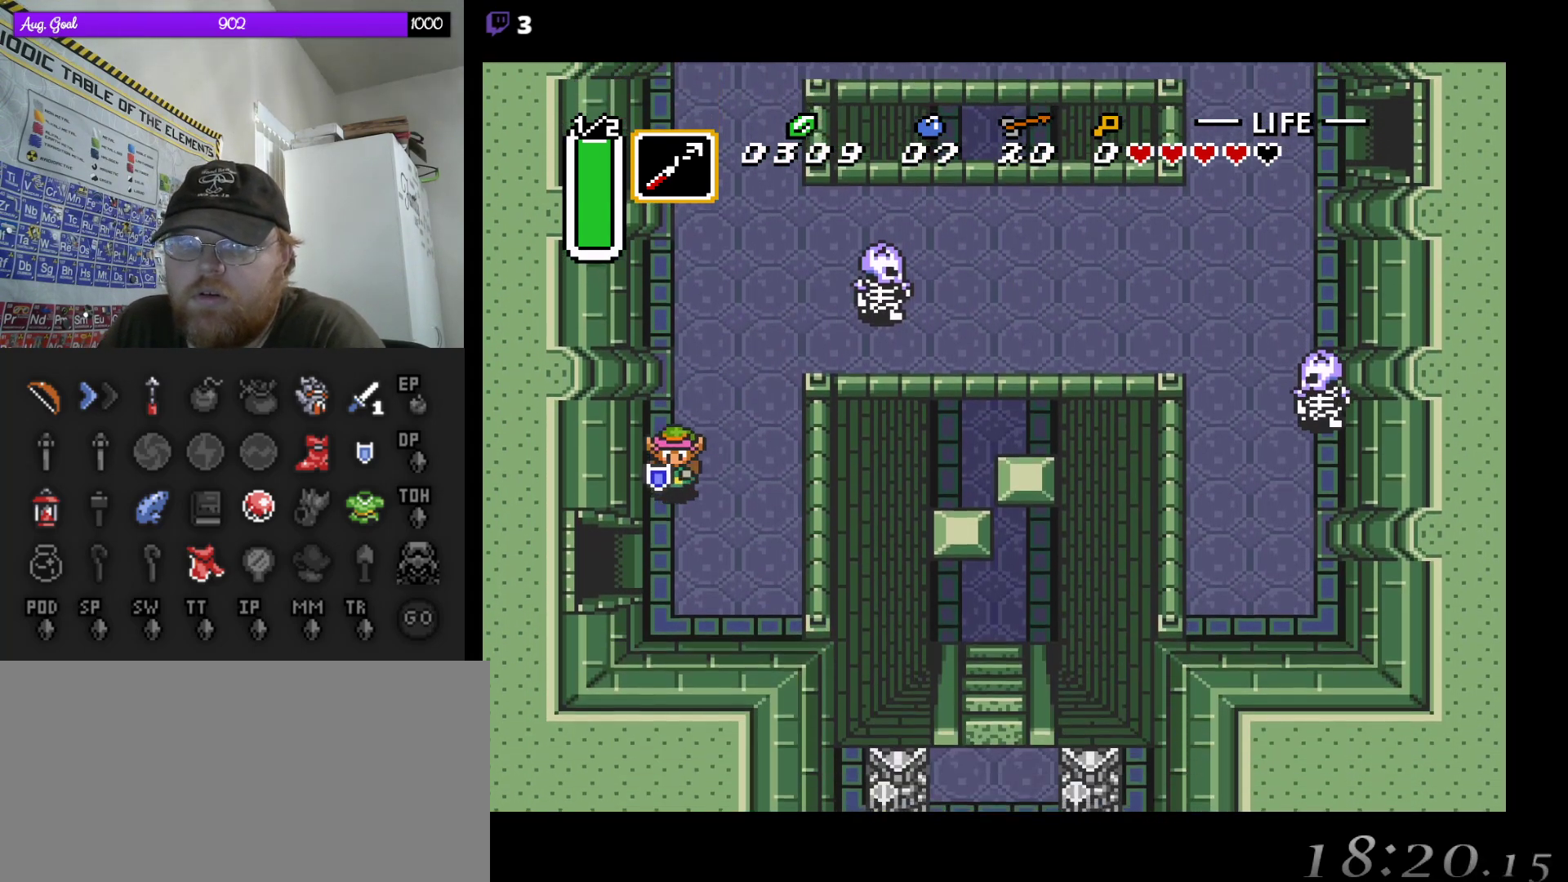
{"buttons": ["DPAD_LEFT"], "events": [[350, "DPAD_DOWN", "up"]]}
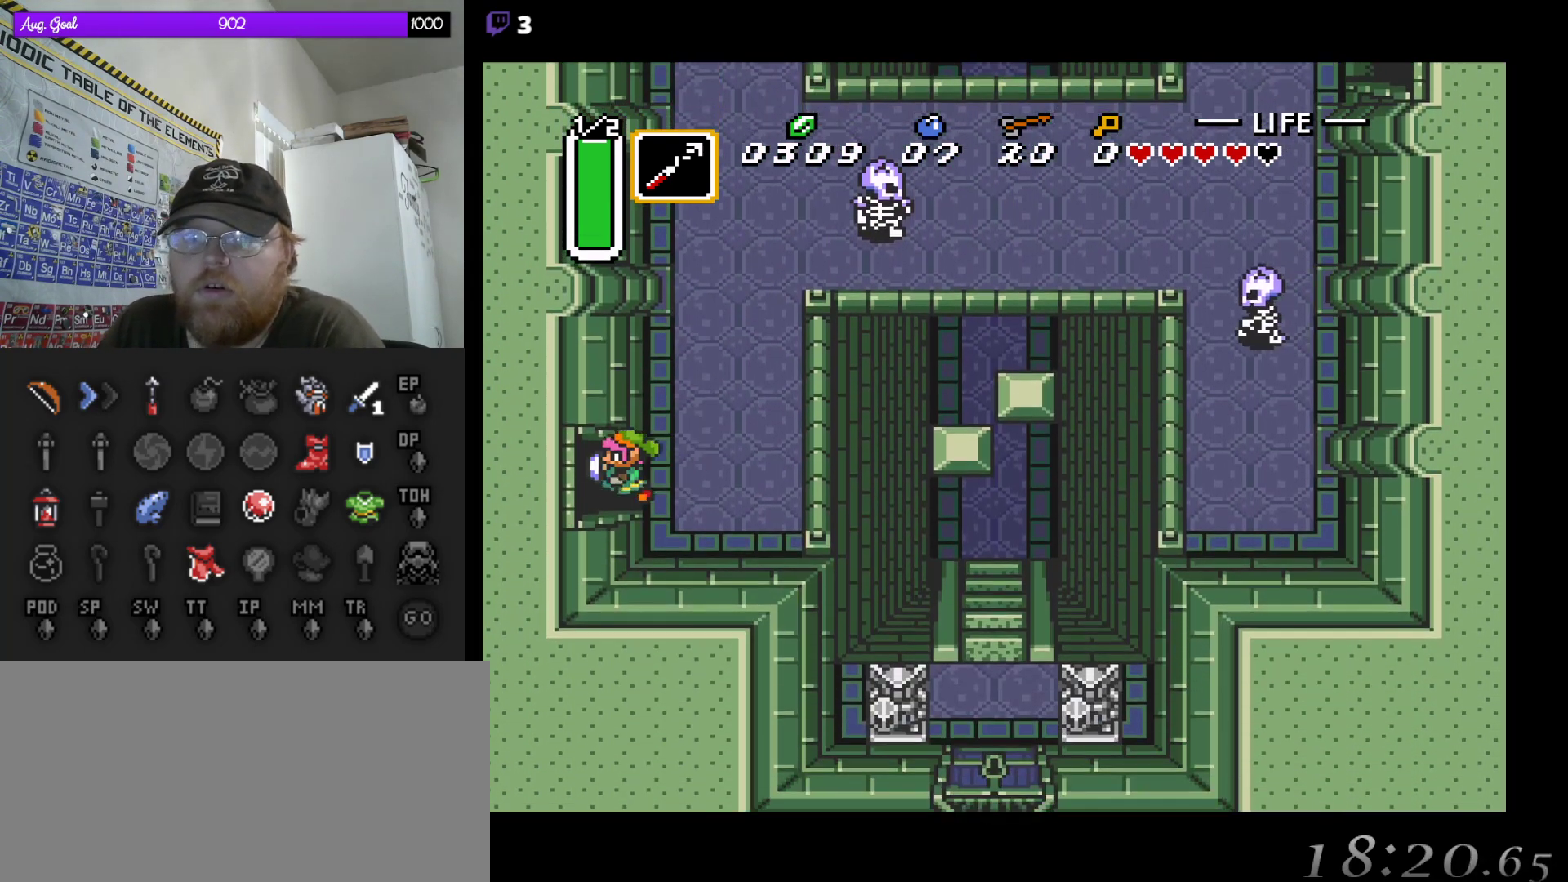
{"buttons": ["DPAD_LEFT"], "events": []}
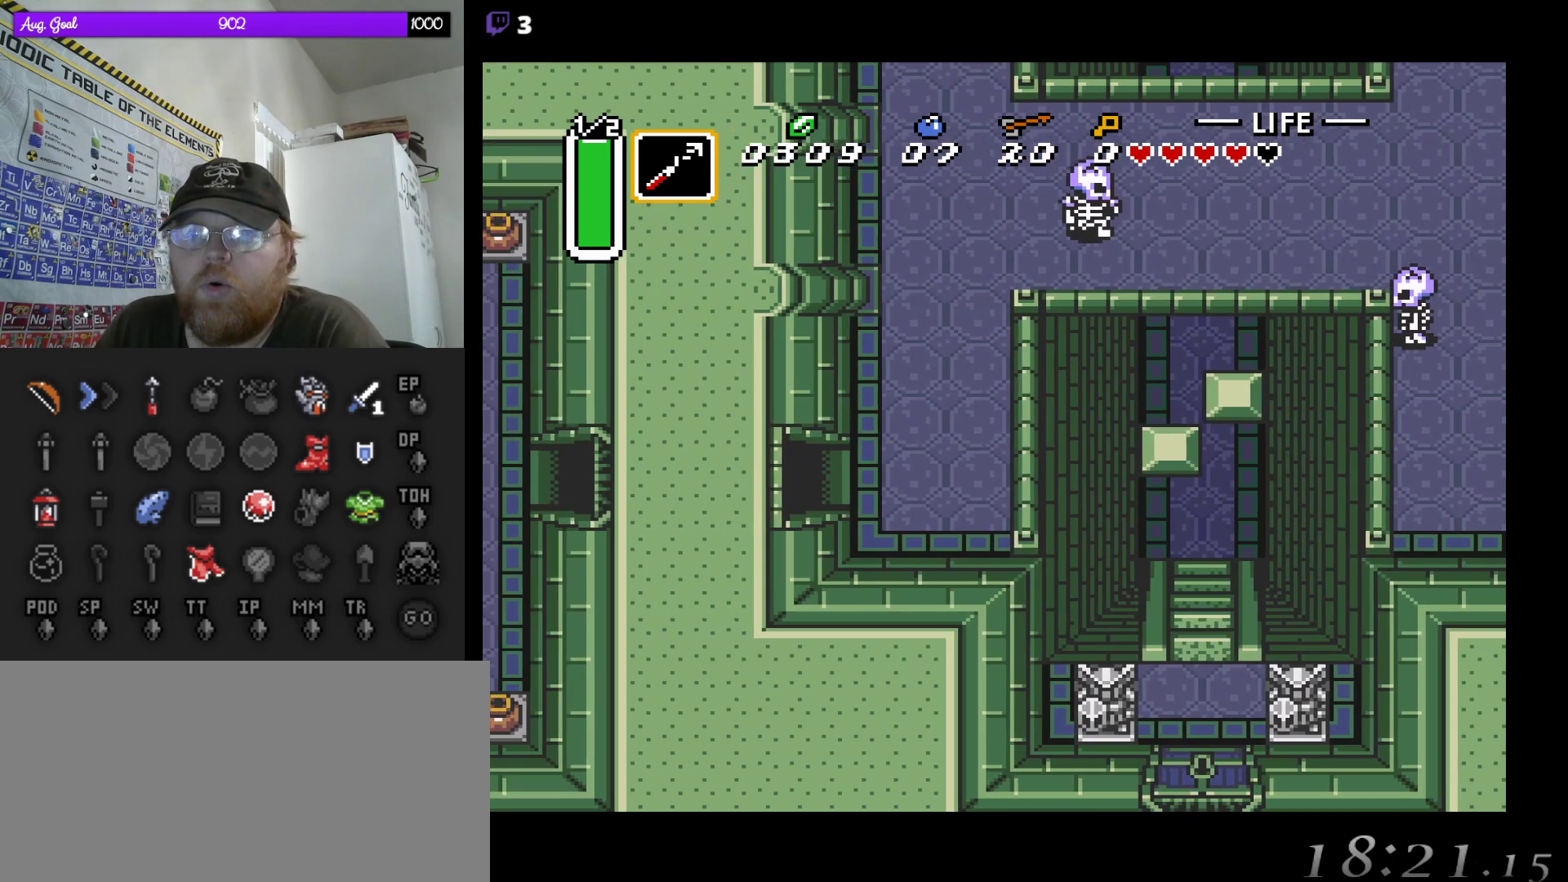
{"buttons": [], "events": [[217, "DPAD_LEFT", "up"]]}
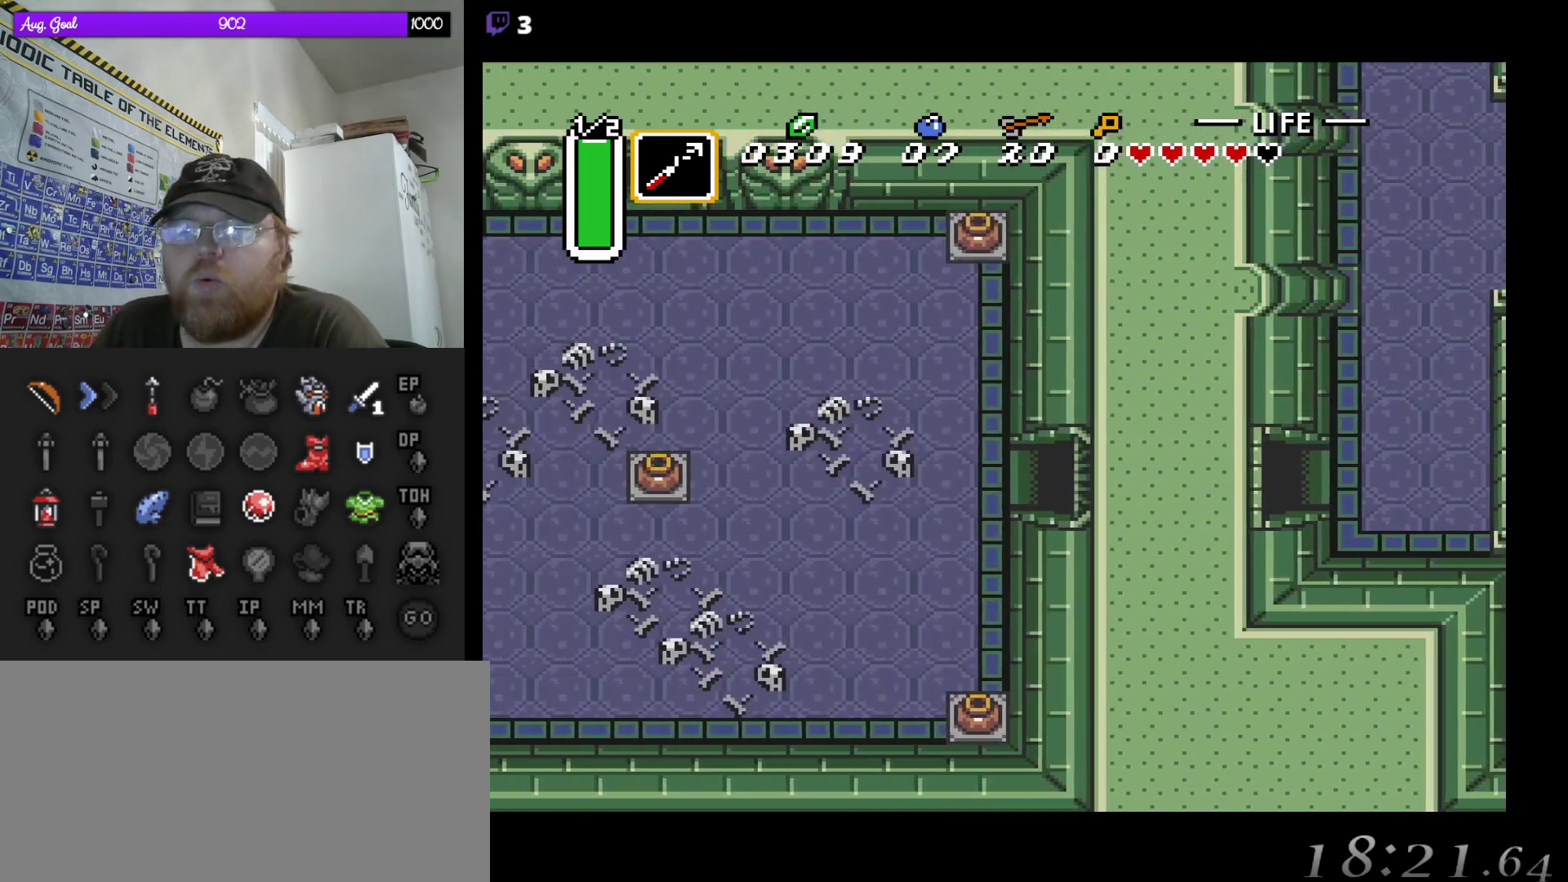
{"buttons": ["DPAD_UP", "DPAD_LEFT"], "events": [[200, "DPAD_LEFT", "down"], [433, "DPAD_UP", "down"]]}
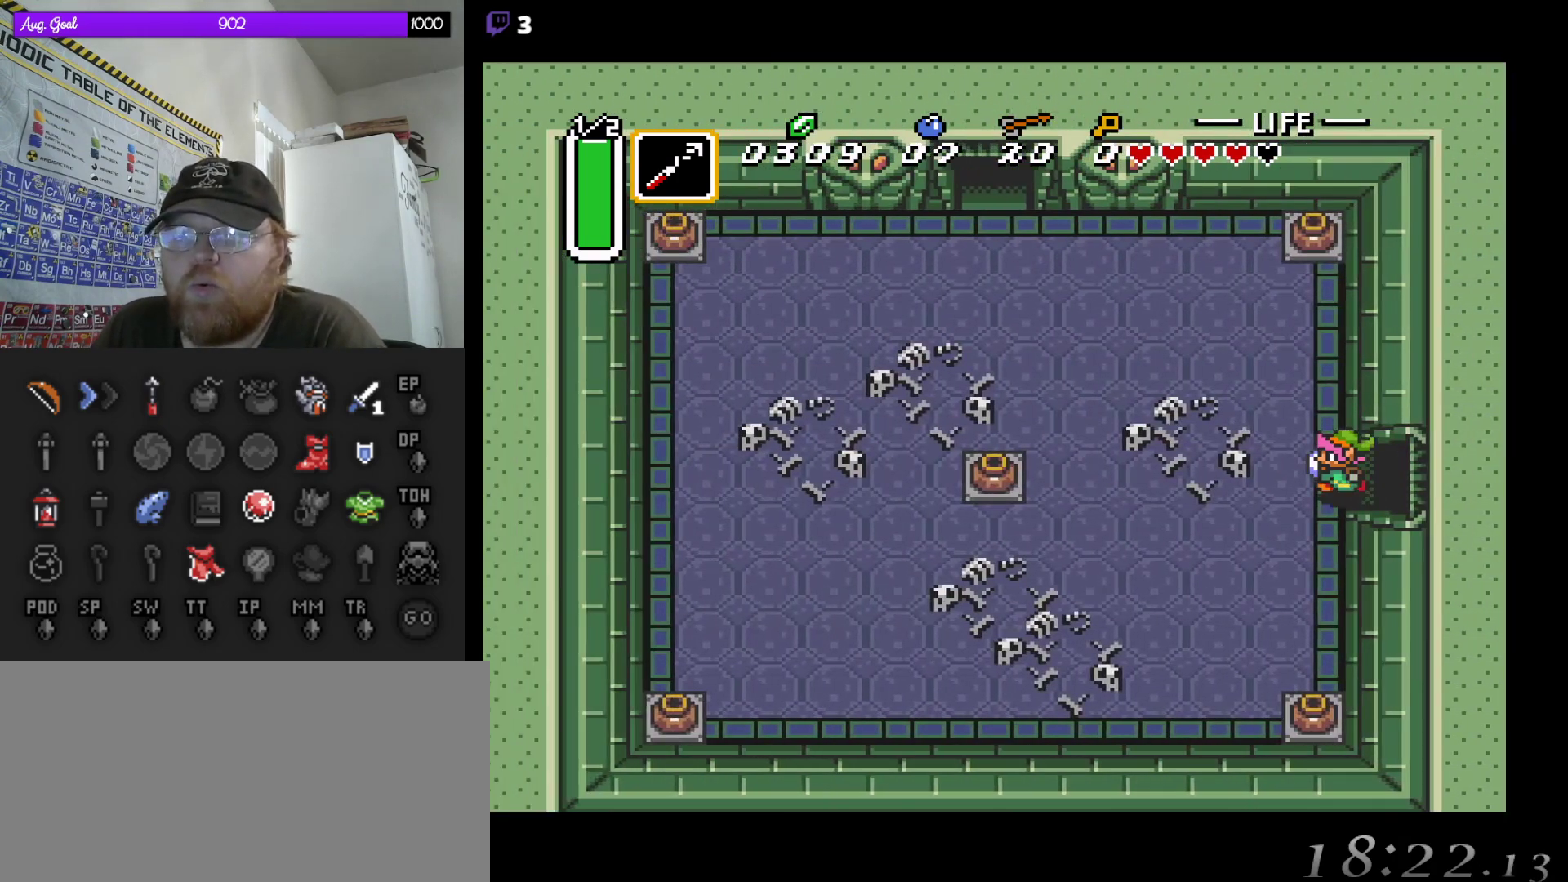
{"buttons": ["DPAD_UP"], "events": [[150, "DPAD_LEFT", "up"]]}
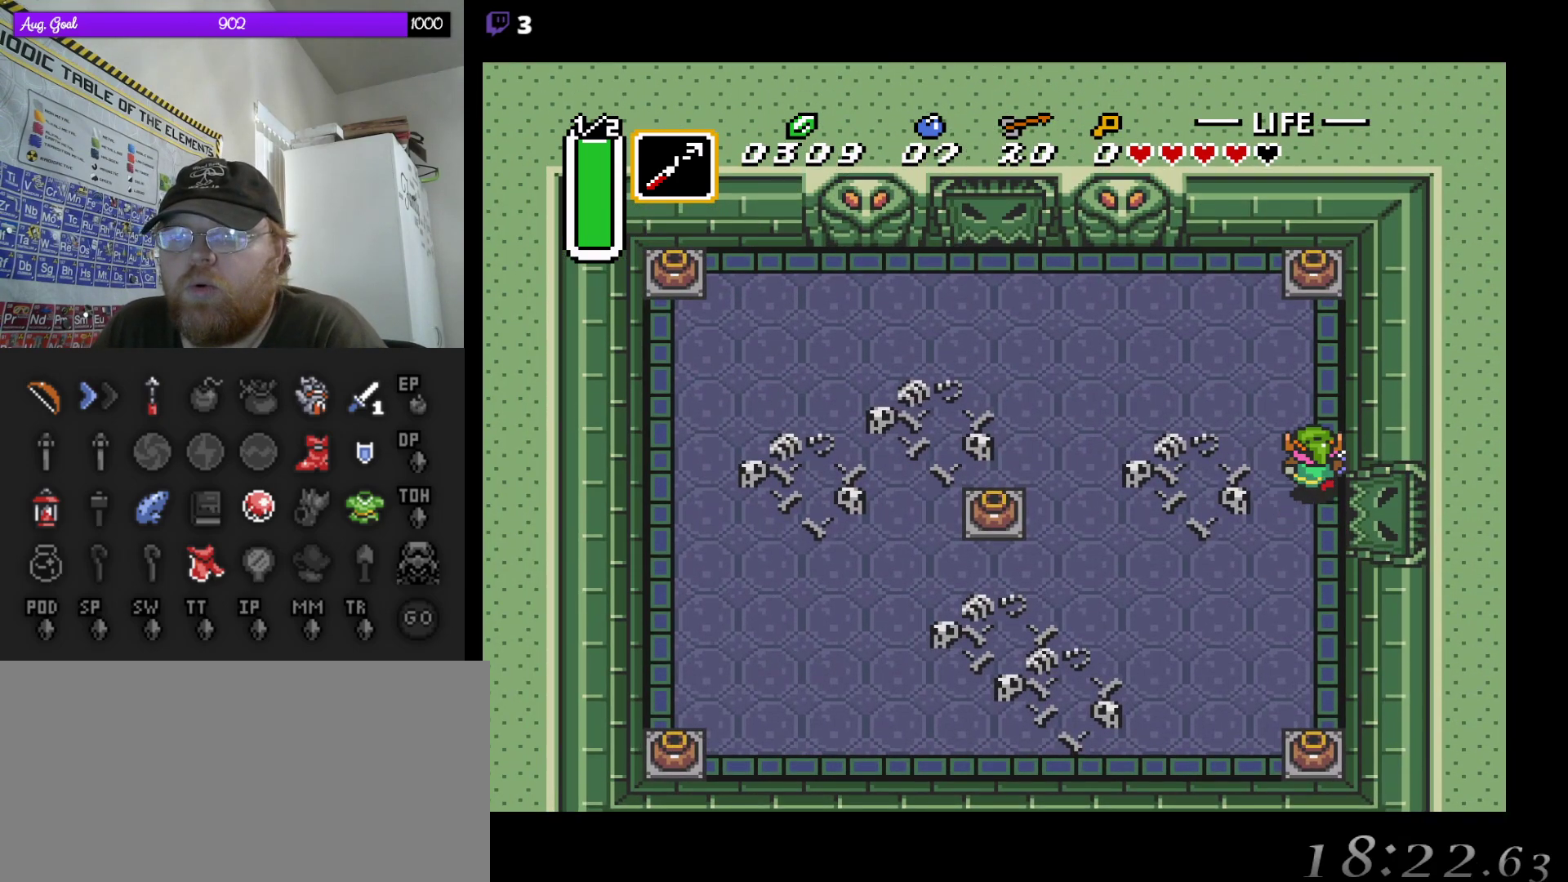
{"buttons": ["A", "DPAD_UP"], "events": [[500, "A", "down"]]}
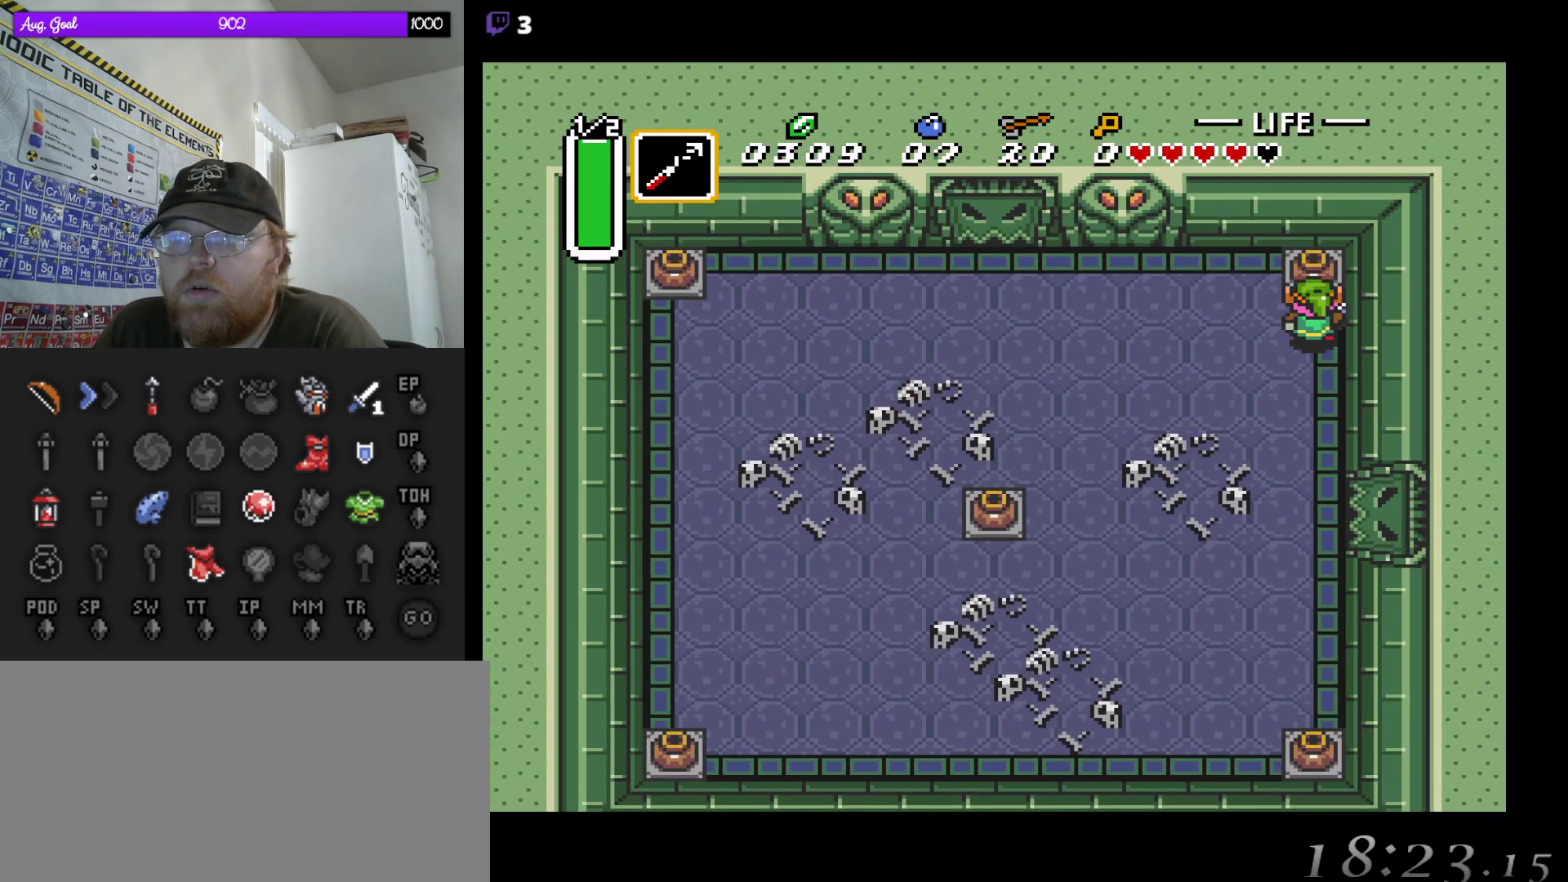
{"buttons": ["DPAD_LEFT"], "events": [[183, "A", "up"], [383, "DPAD_LEFT", "down"], [467, "DPAD_UP", "up"]]}
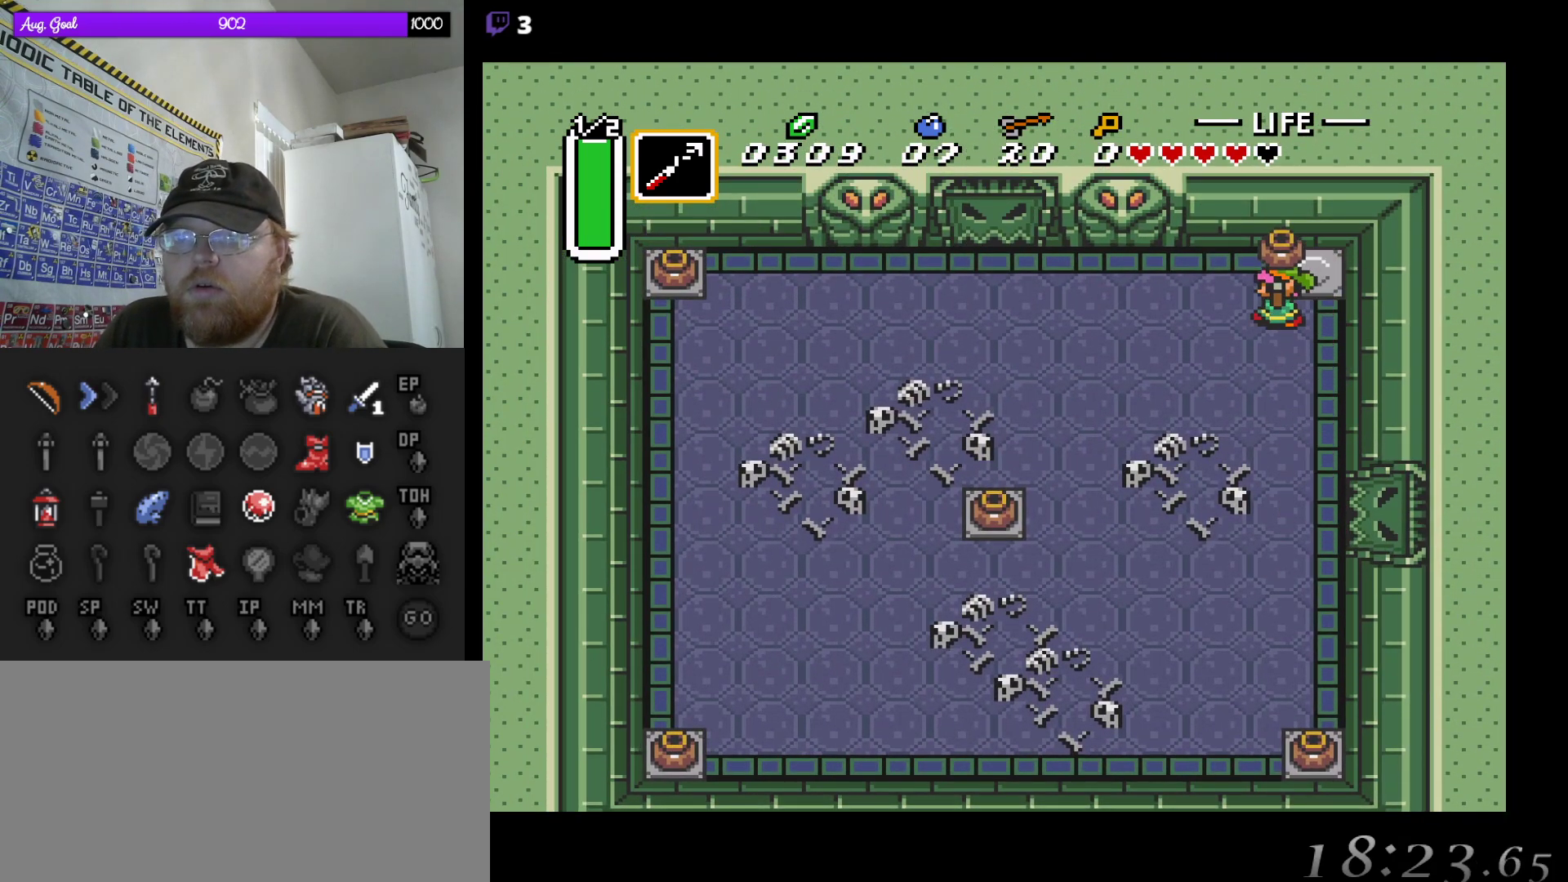
{"buttons": ["DPAD_LEFT"], "events": []}
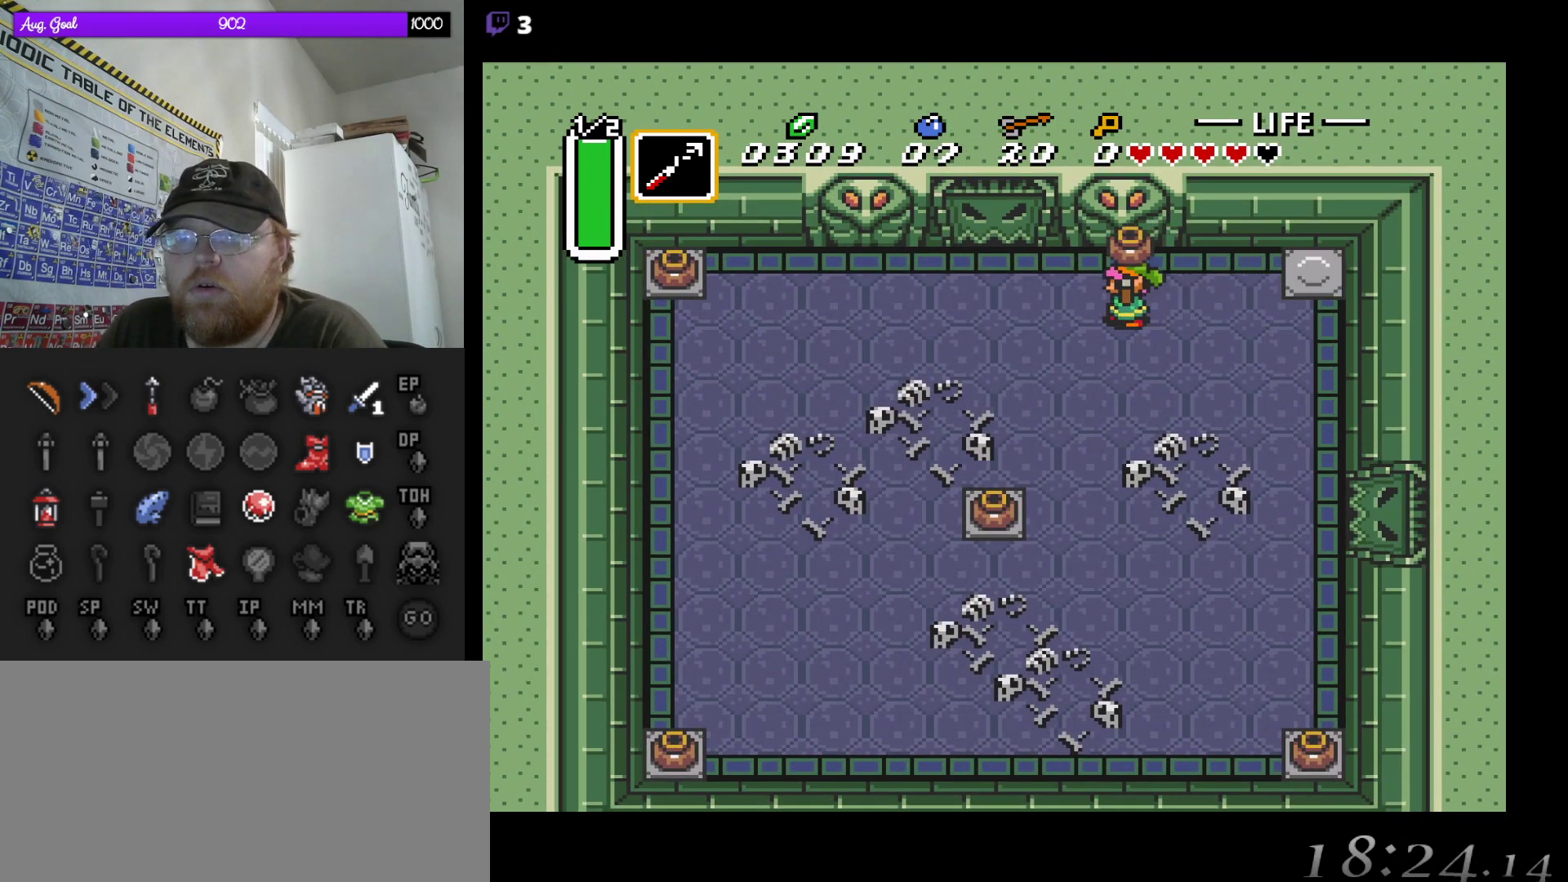
{"buttons": ["DPAD_DOWN", "DPAD_LEFT"], "events": [[383, "DPAD_DOWN", "down"]]}
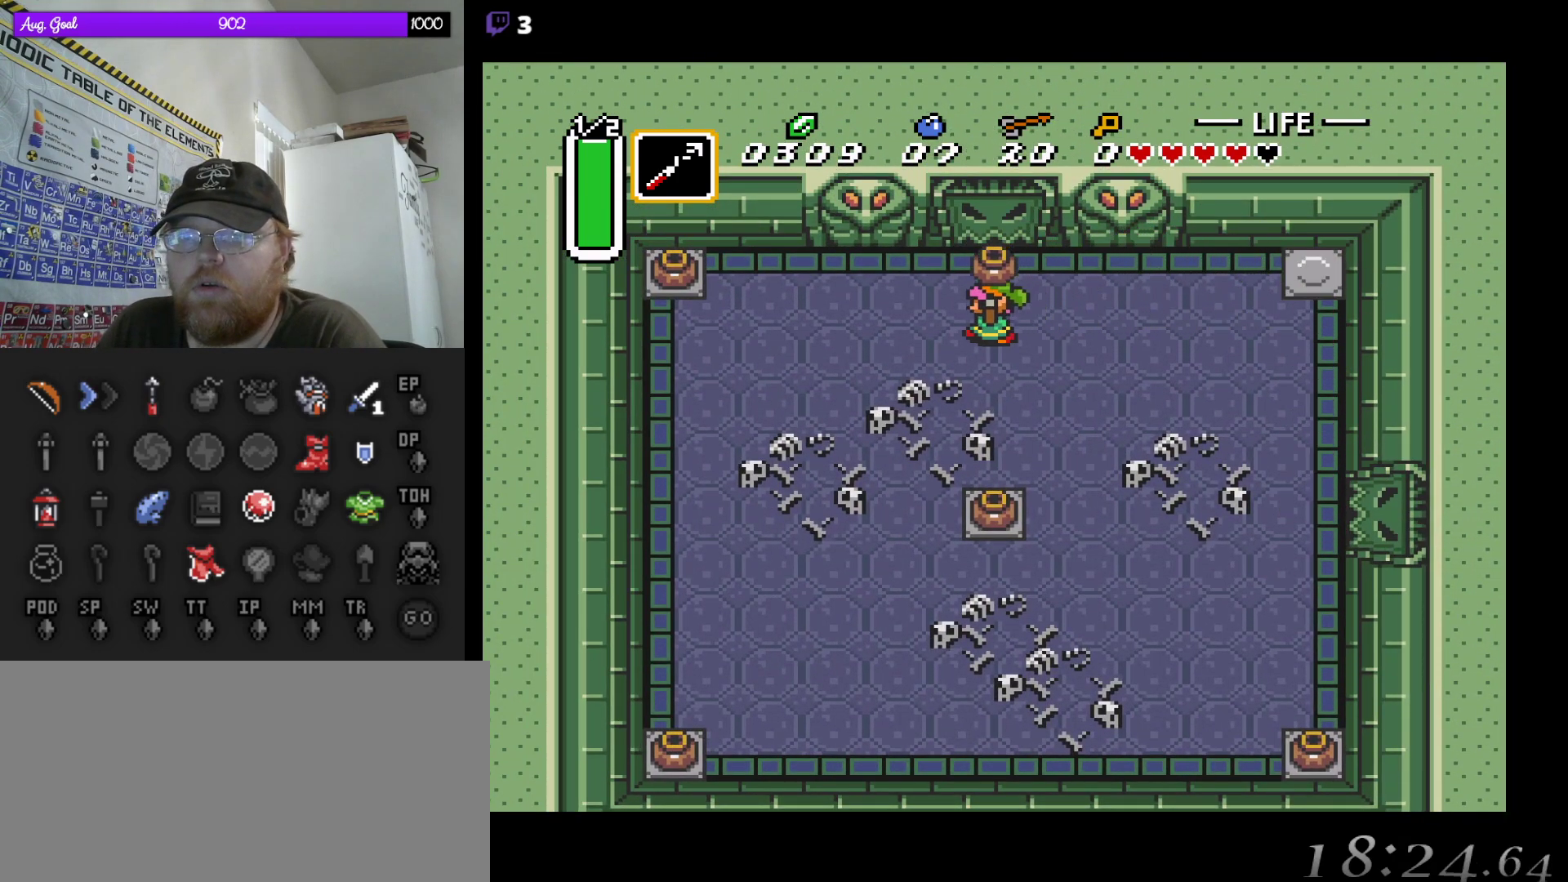
{"buttons": ["DPAD_RIGHT"], "events": [[150, "DPAD_LEFT", "up"], [333, "DPAD_RIGHT", "down"], [367, "DPAD_DOWN", "up"], [400, "DPAD_UP", "down"], [450, "DPAD_UP", "up"]]}
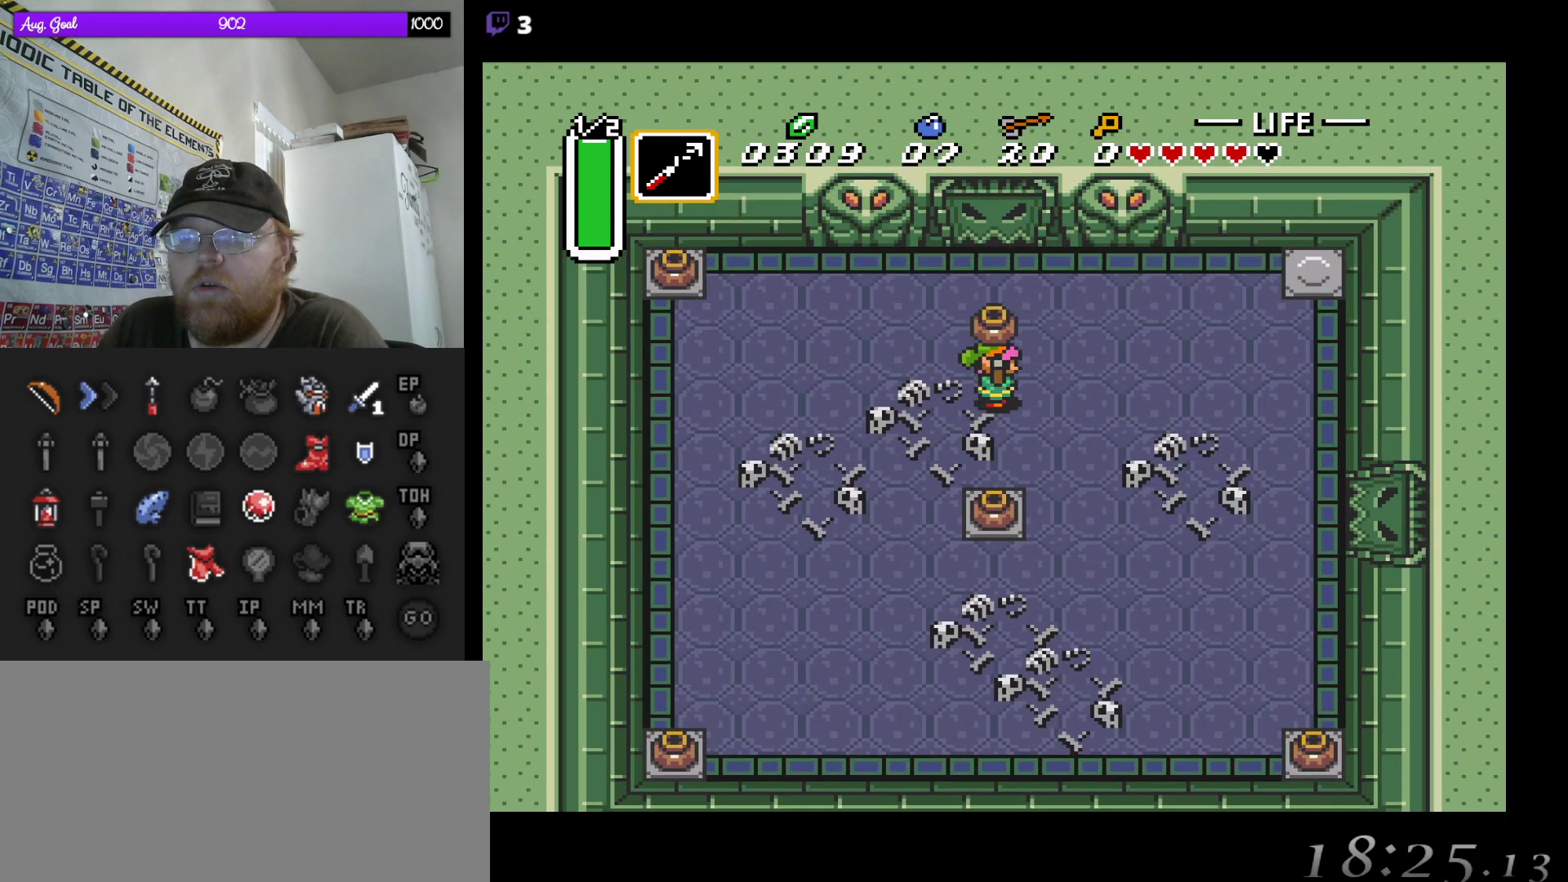
{"buttons": ["DPAD_UP", "DPAD_LEFT"], "events": [[17, "A", "down"], [117, "DPAD_UP", "down"], [150, "A", "up"], [150, "DPAD_RIGHT", "up"], [450, "DPAD_LEFT", "down"]]}
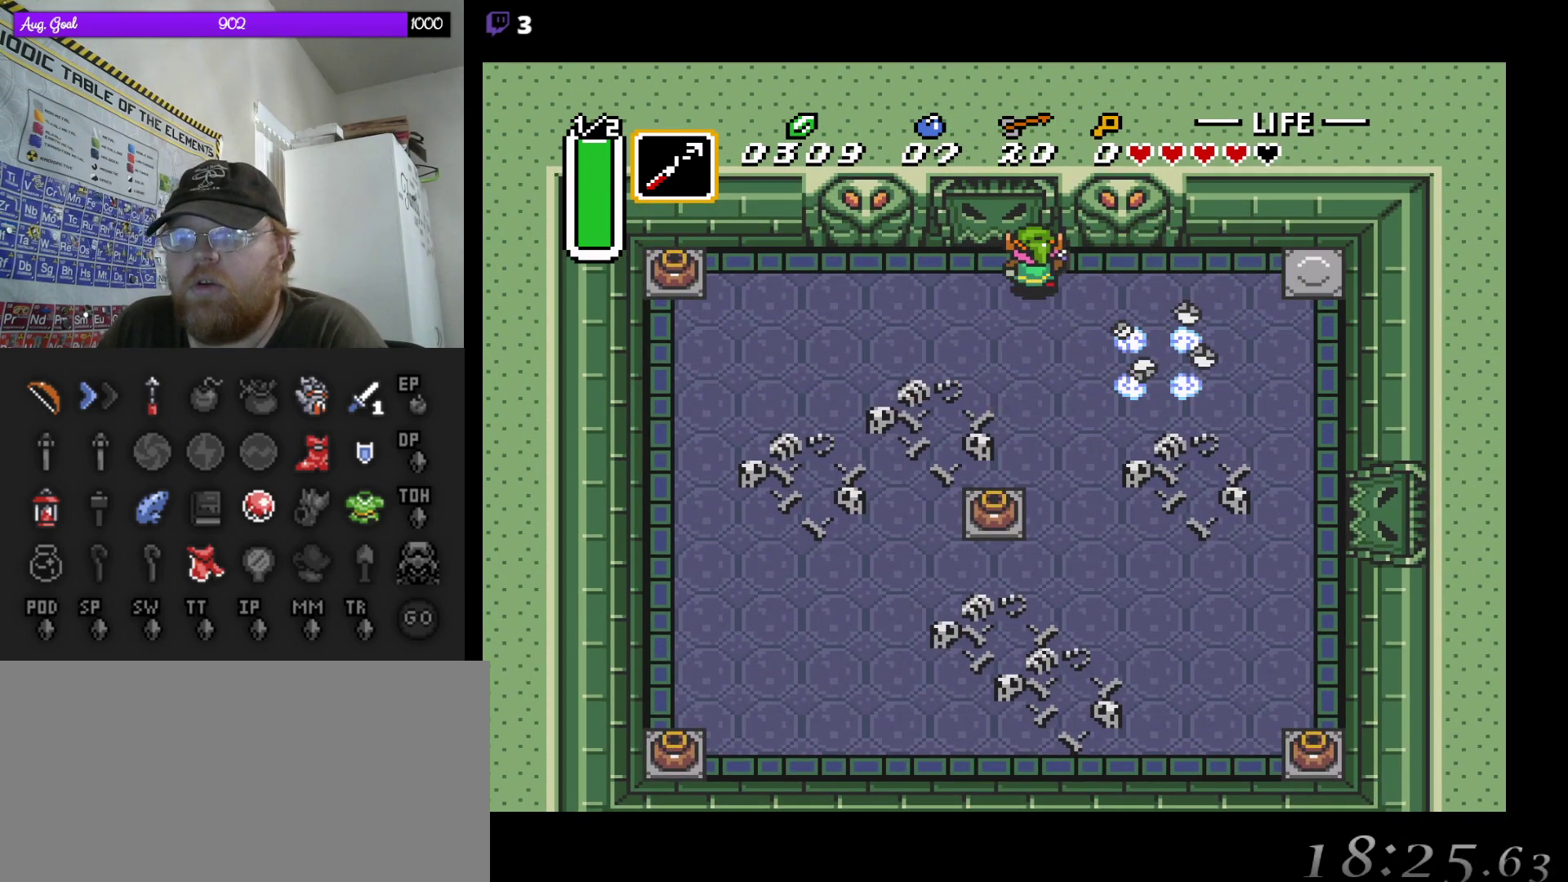
{"buttons": ["DPAD_LEFT"], "events": [[33, "DPAD_UP", "up"]]}
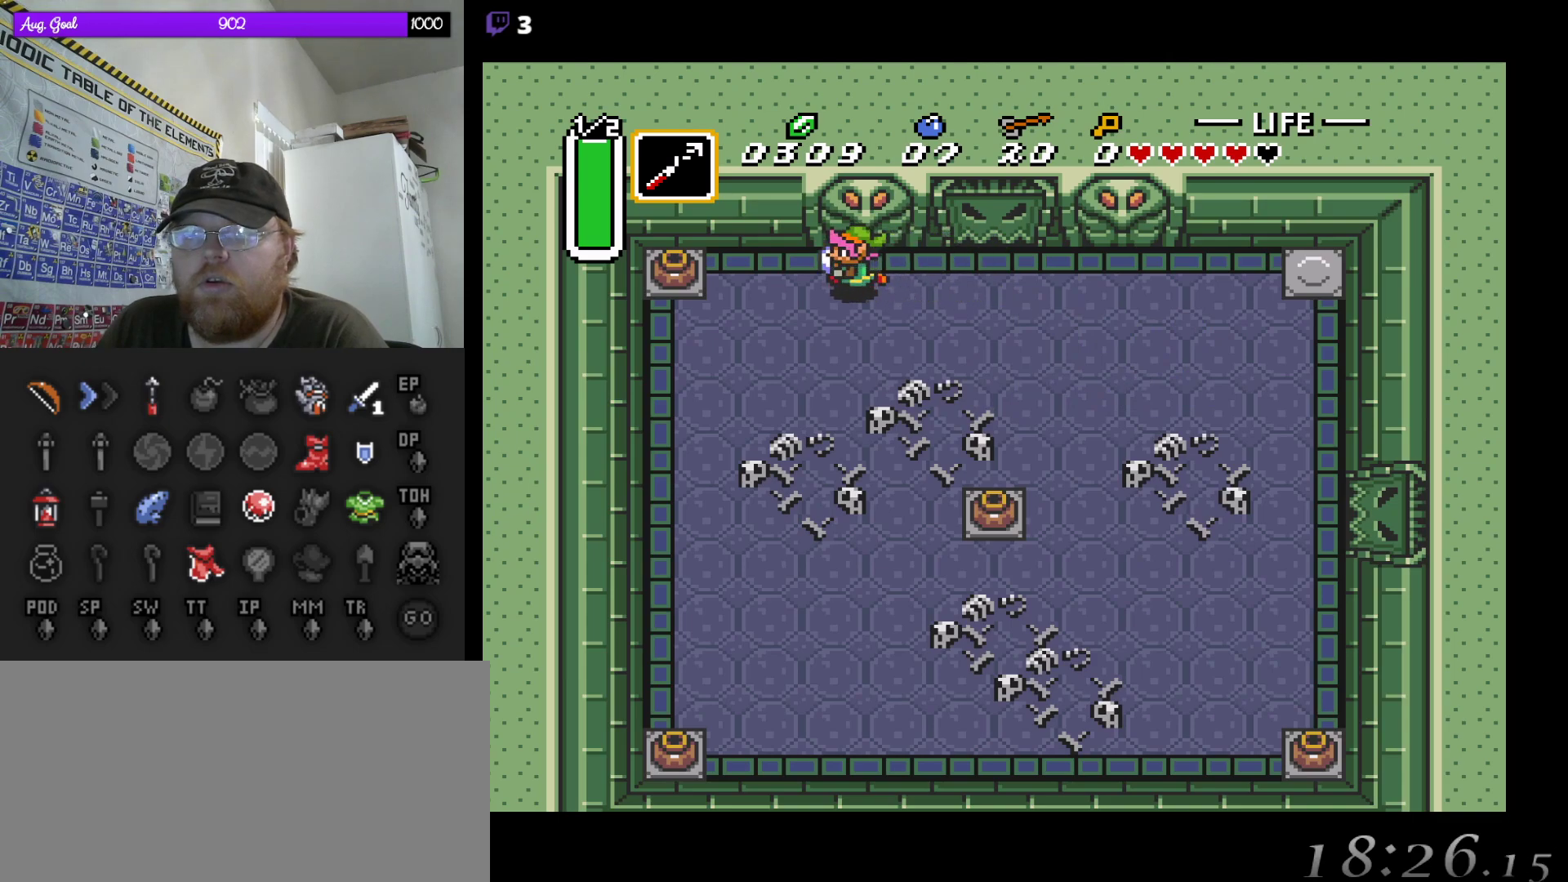
{"buttons": ["A", "DPAD_RIGHT"], "events": [[400, "DPAD_UP", "down"], [417, "A", "down"], [433, "DPAD_LEFT", "up"], [500, "DPAD_RIGHT", "down"], [500, "DPAD_UP", "up"]]}
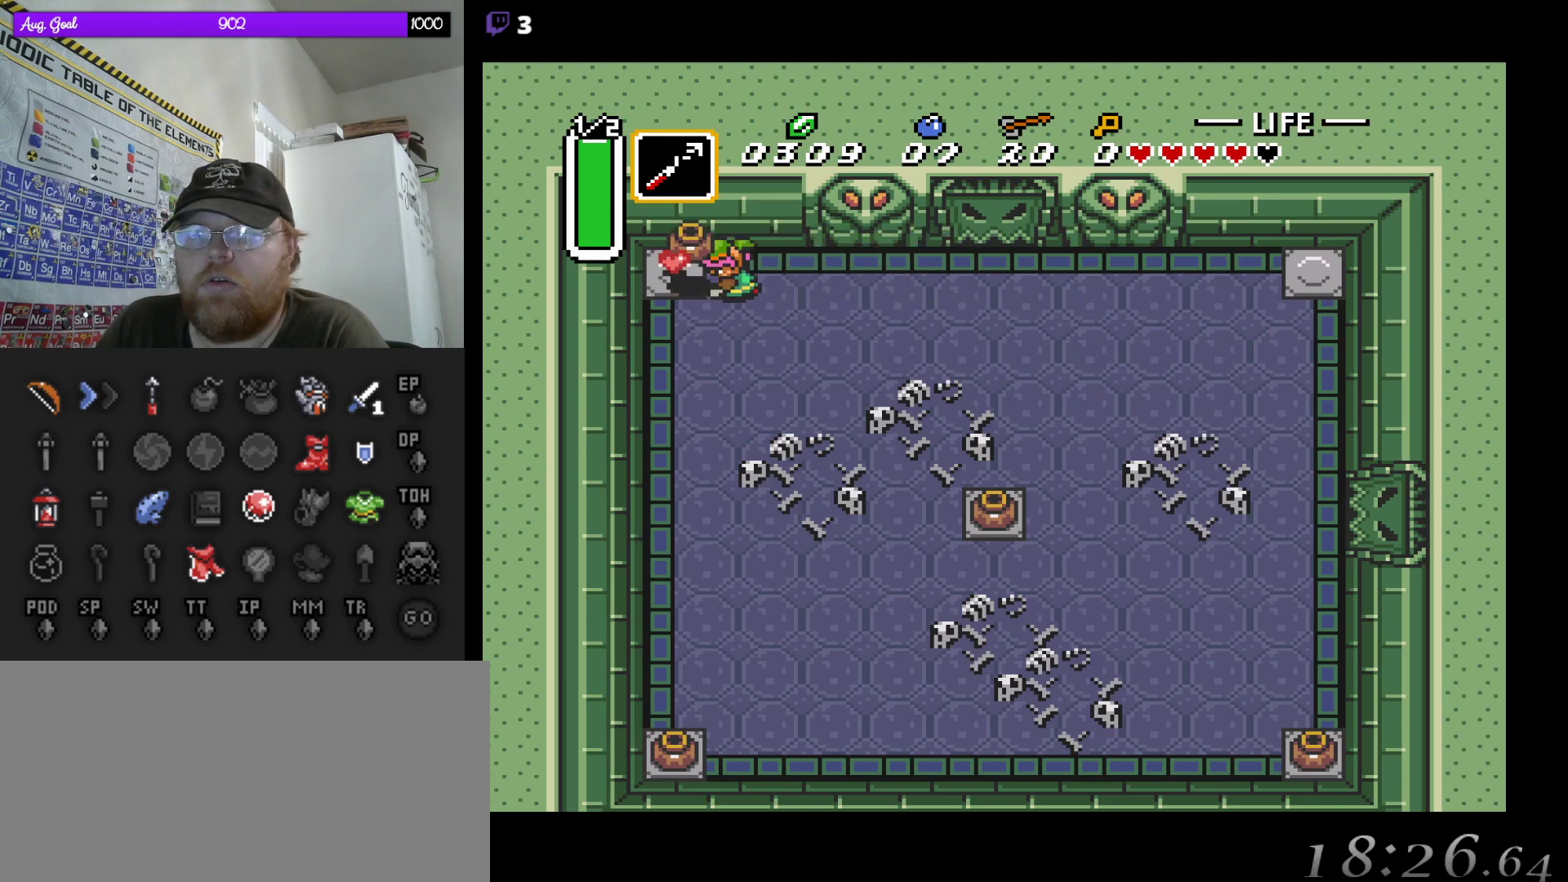
{"buttons": ["A", "DPAD_DOWN"], "events": [[50, "A", "up"], [67, "DPAD_UP", "down"], [267, "DPAD_UP", "up"], [333, "DPAD_DOWN", "down"], [383, "DPAD_RIGHT", "up"], [400, "A", "down"], [417, "DPAD_LEFT", "down"], [467, "DPAD_LEFT", "up"]]}
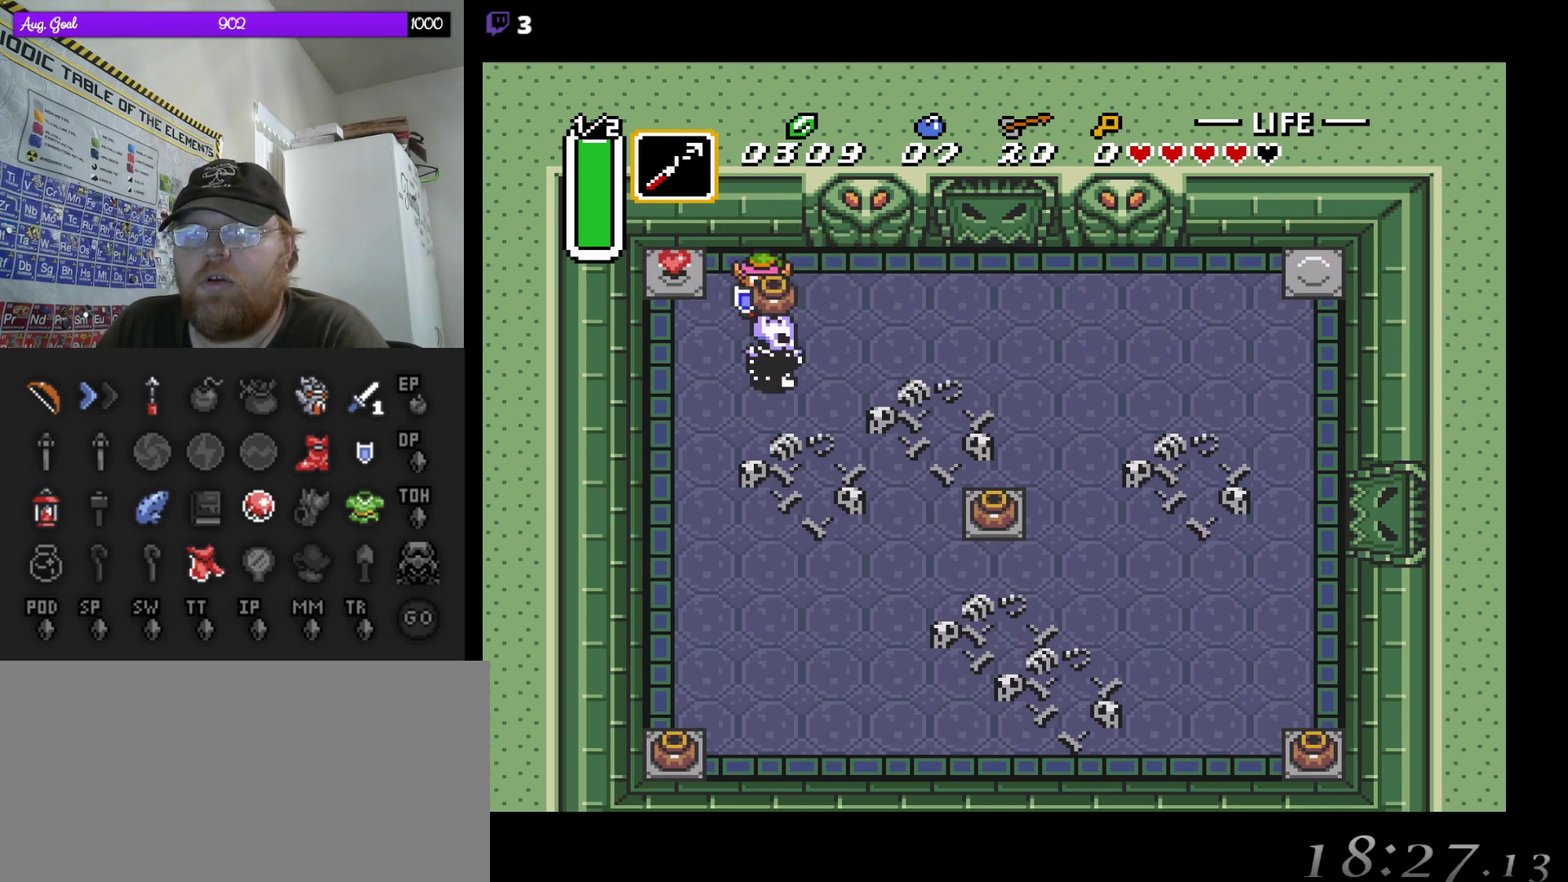
{"buttons": ["DPAD_UP", "DPAD_LEFT"], "events": [[17, "A", "up"], [33, "DPAD_DOWN", "up"], [317, "DPAD_LEFT", "down"], [367, "DPAD_UP", "down"], [433, "DPAD_LEFT", "up"], [483, "DPAD_LEFT", "down"]]}
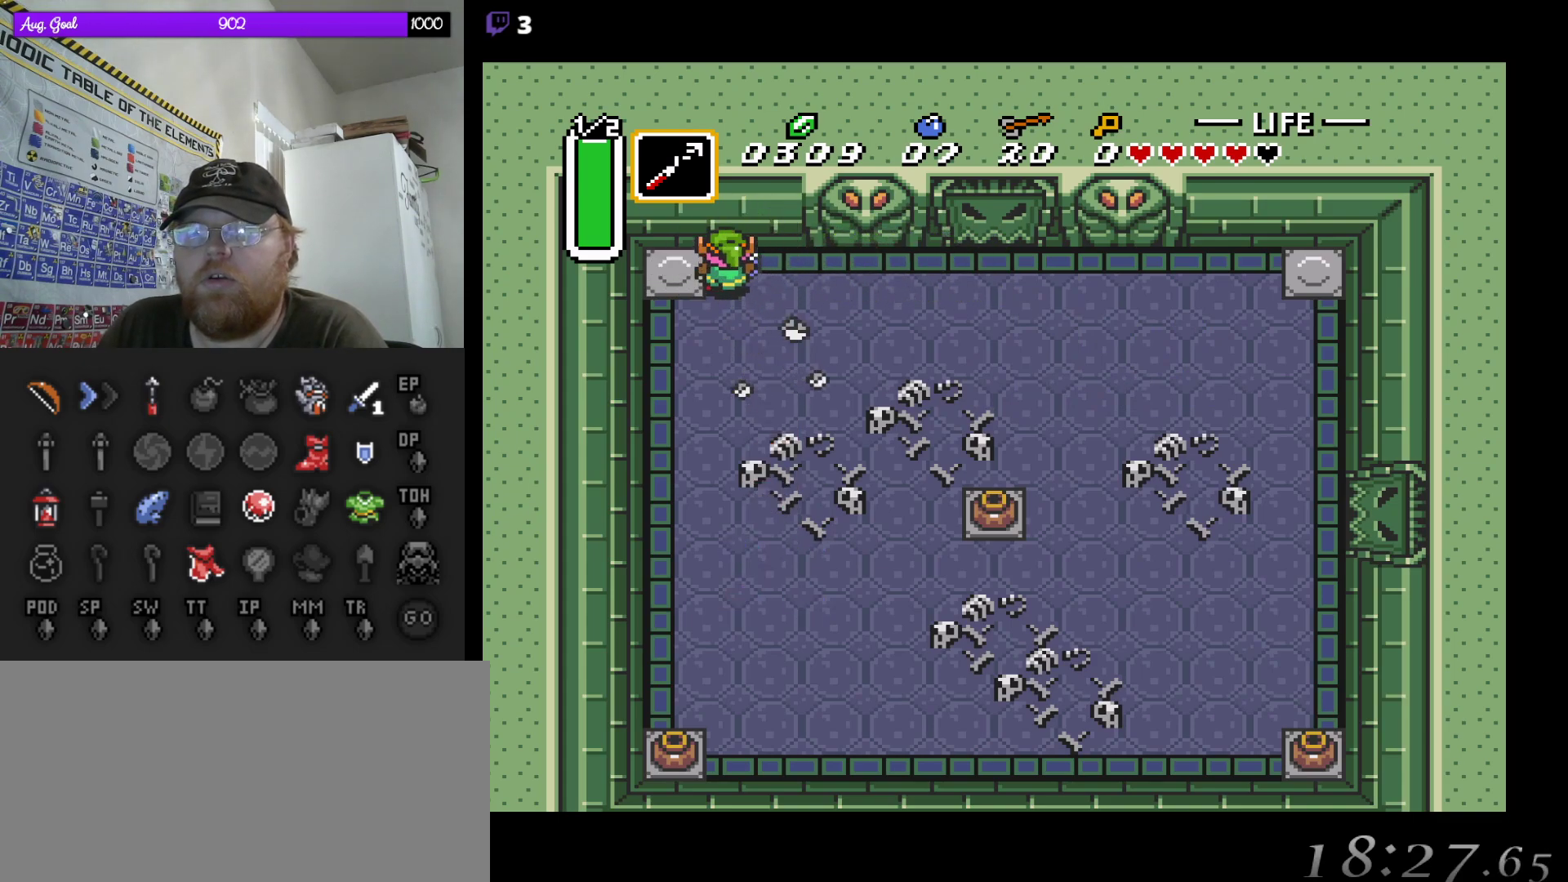
{"buttons": ["DPAD_RIGHT"], "events": [[117, "DPAD_LEFT", "up"], [200, "DPAD_RIGHT", "down"], [200, "DPAD_UP", "up"]]}
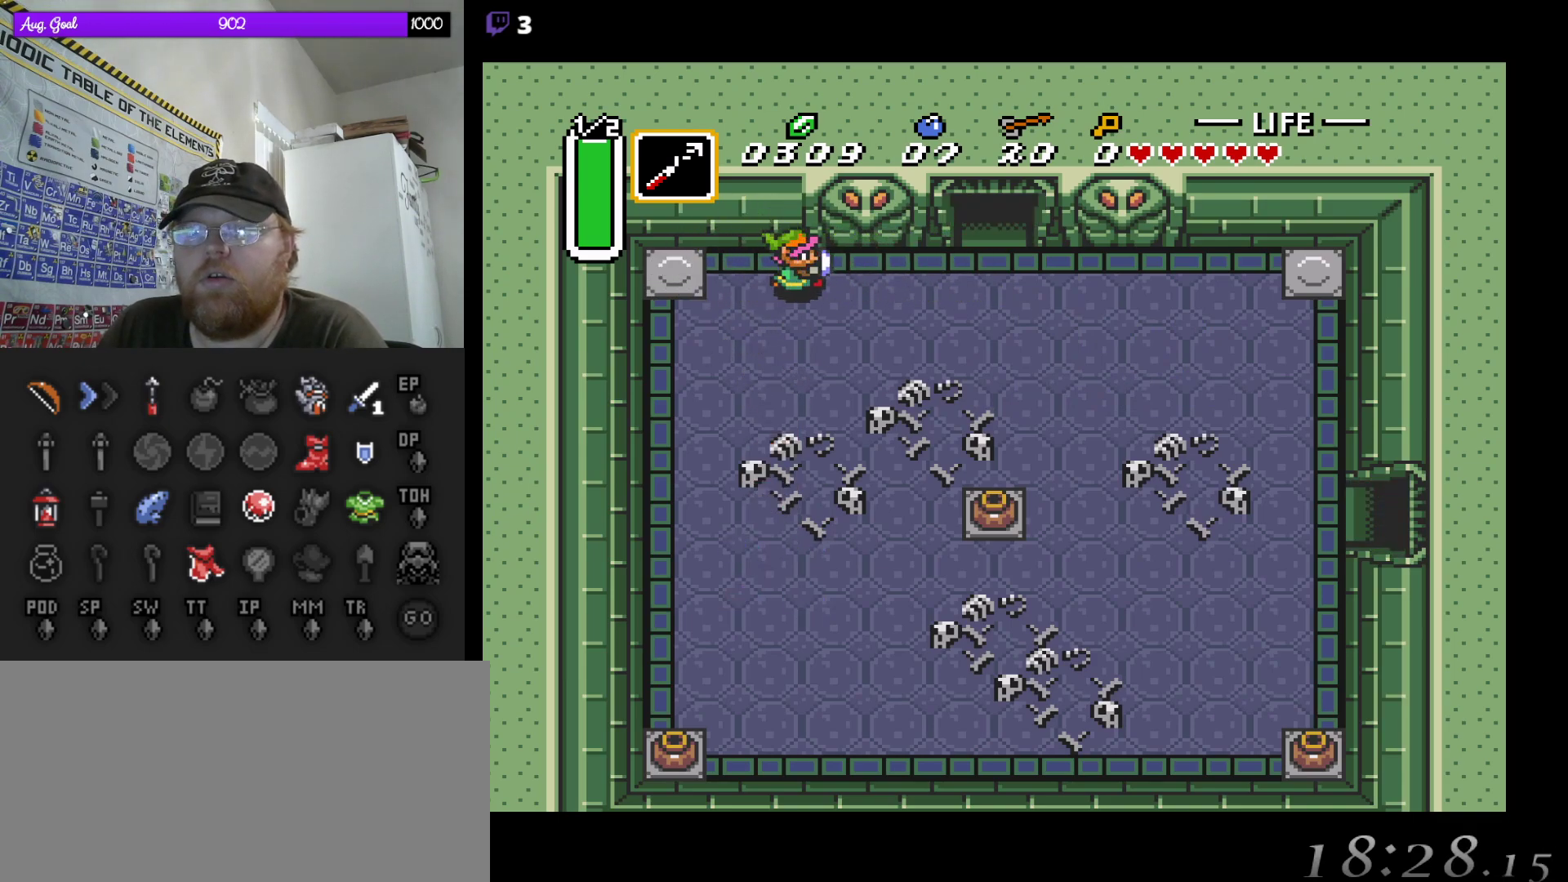
{"buttons": ["DPAD_UP", "DPAD_RIGHT"], "events": [[100, "DPAD_UP", "down"]]}
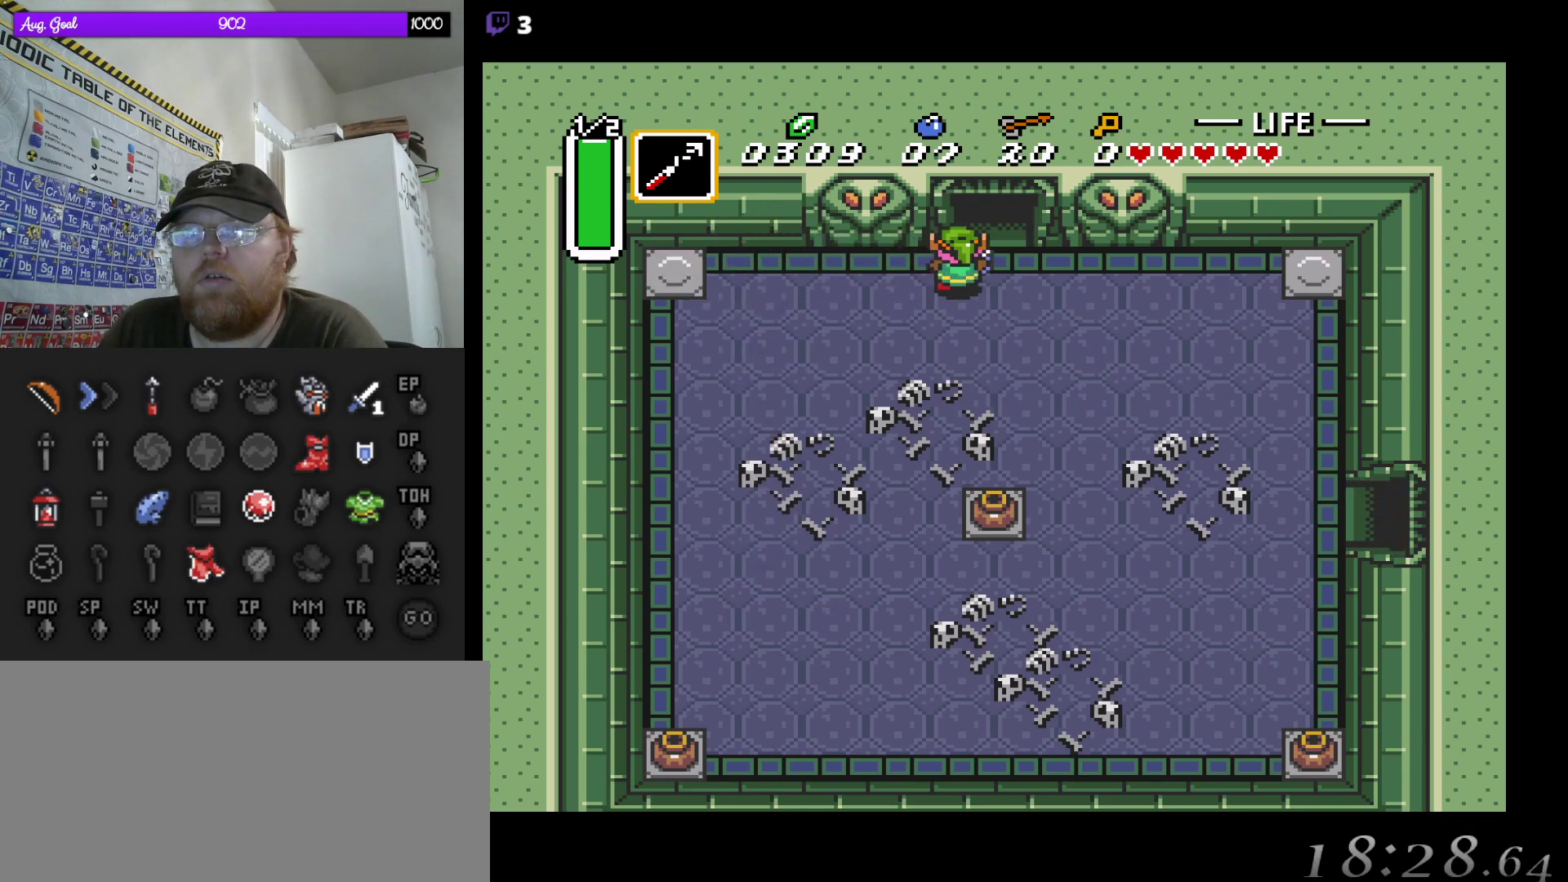
{"buttons": ["DPAD_UP"], "events": [[183, "DPAD_RIGHT", "up"]]}
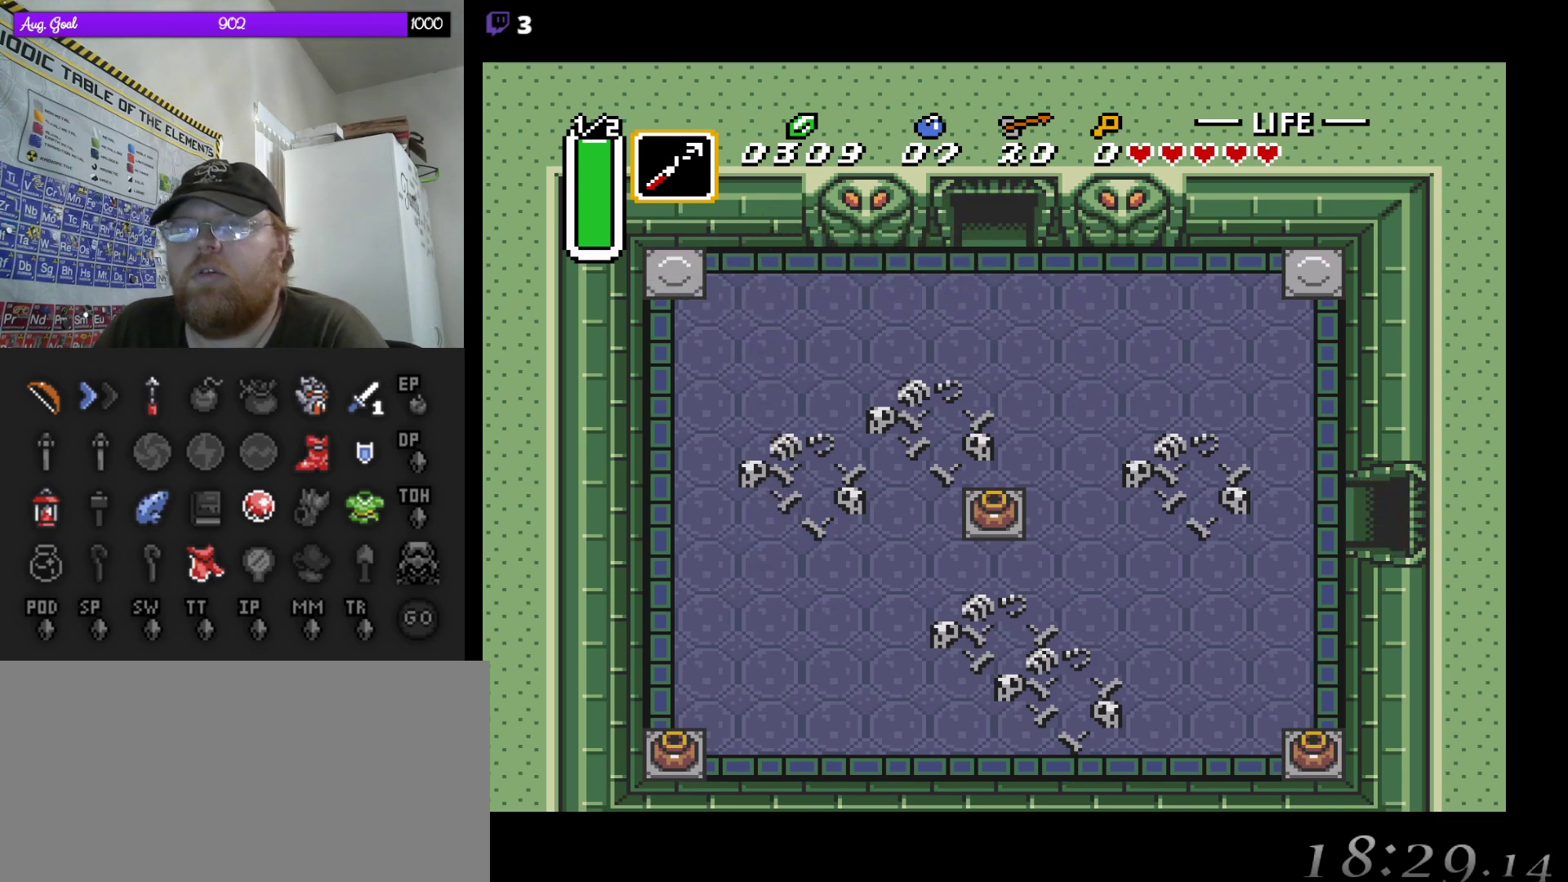
{"buttons": [], "events": [[400, "DPAD_UP", "up"]]}
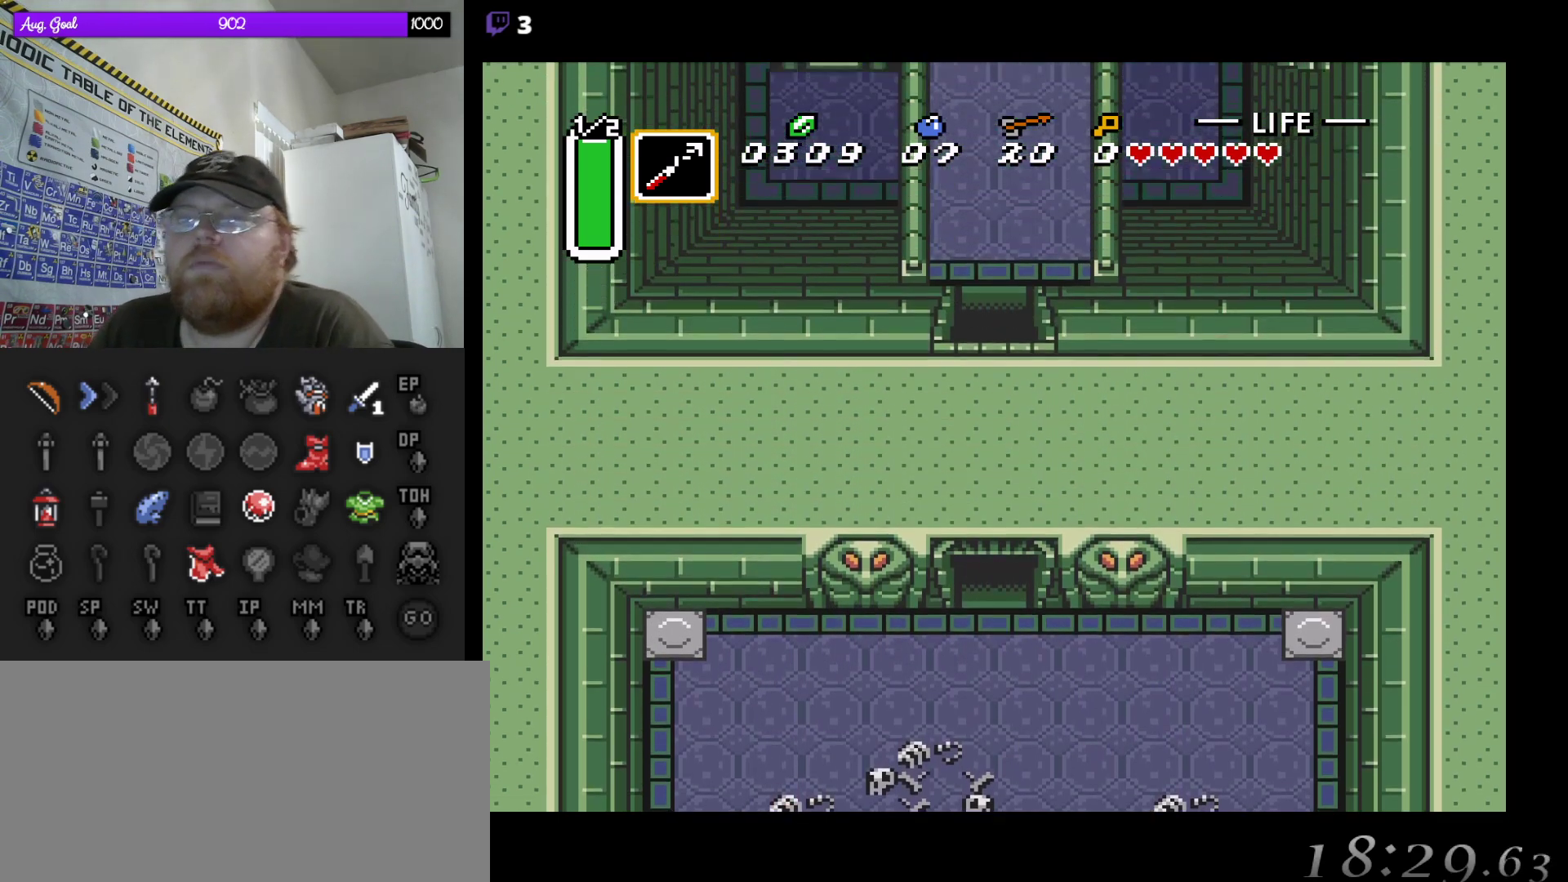
{"buttons": ["DPAD_UP"], "events": [[417, "DPAD_UP", "down"]]}